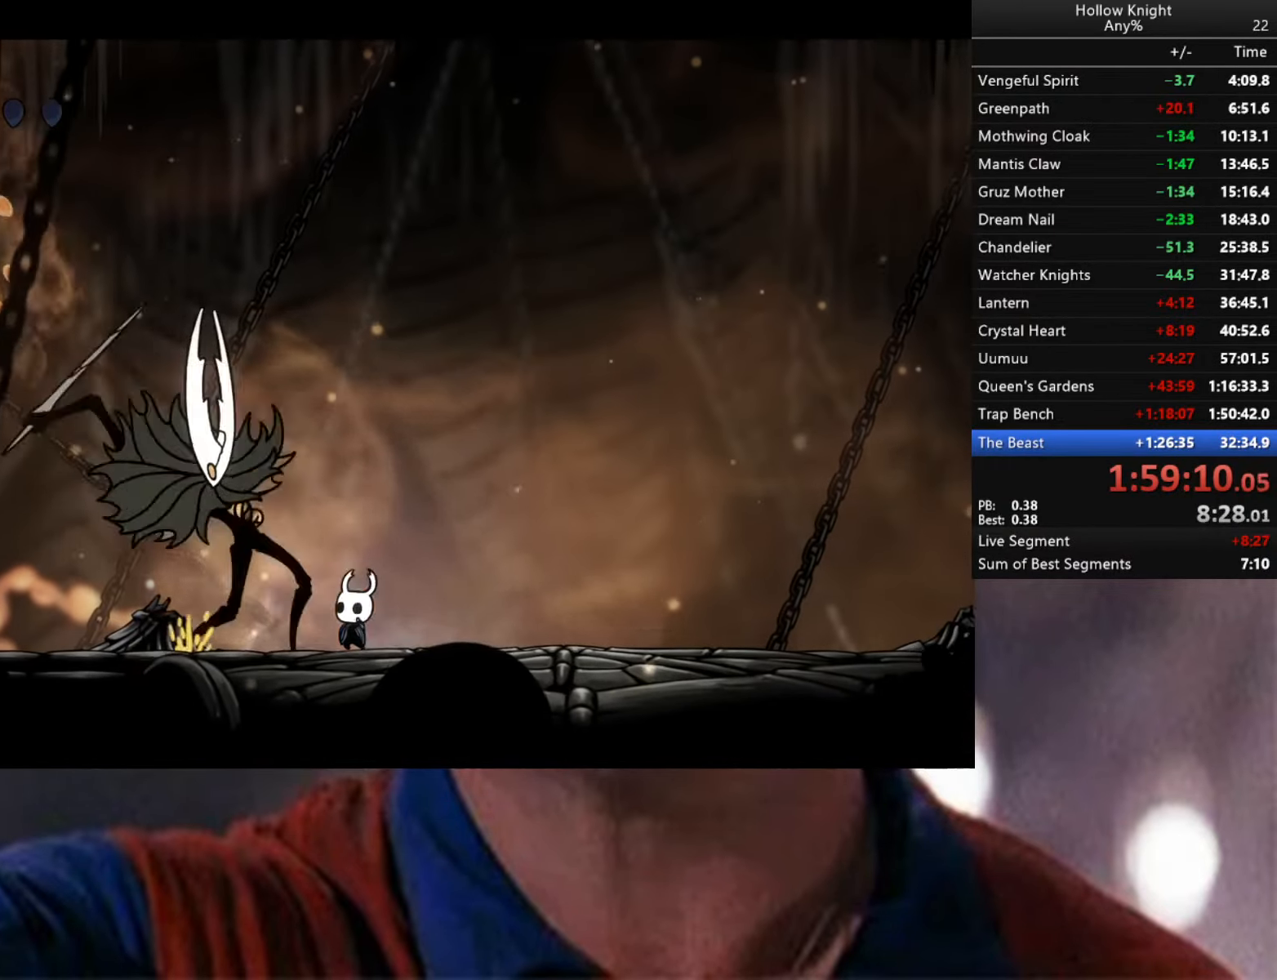
Gameplay with a controller (Xbox layout); each line is a JSON object with the inputs held at the frame after it. "events" lists button and stick changes between this image and that frame as [ms after this image, input, new state], when the widget could be followed in between.
{"buttons": [], "left_stick": "center", "right_stick": "center", "events": [[67, "X", "up"], [367, "X", "down"], [500, "X", "up"]]}
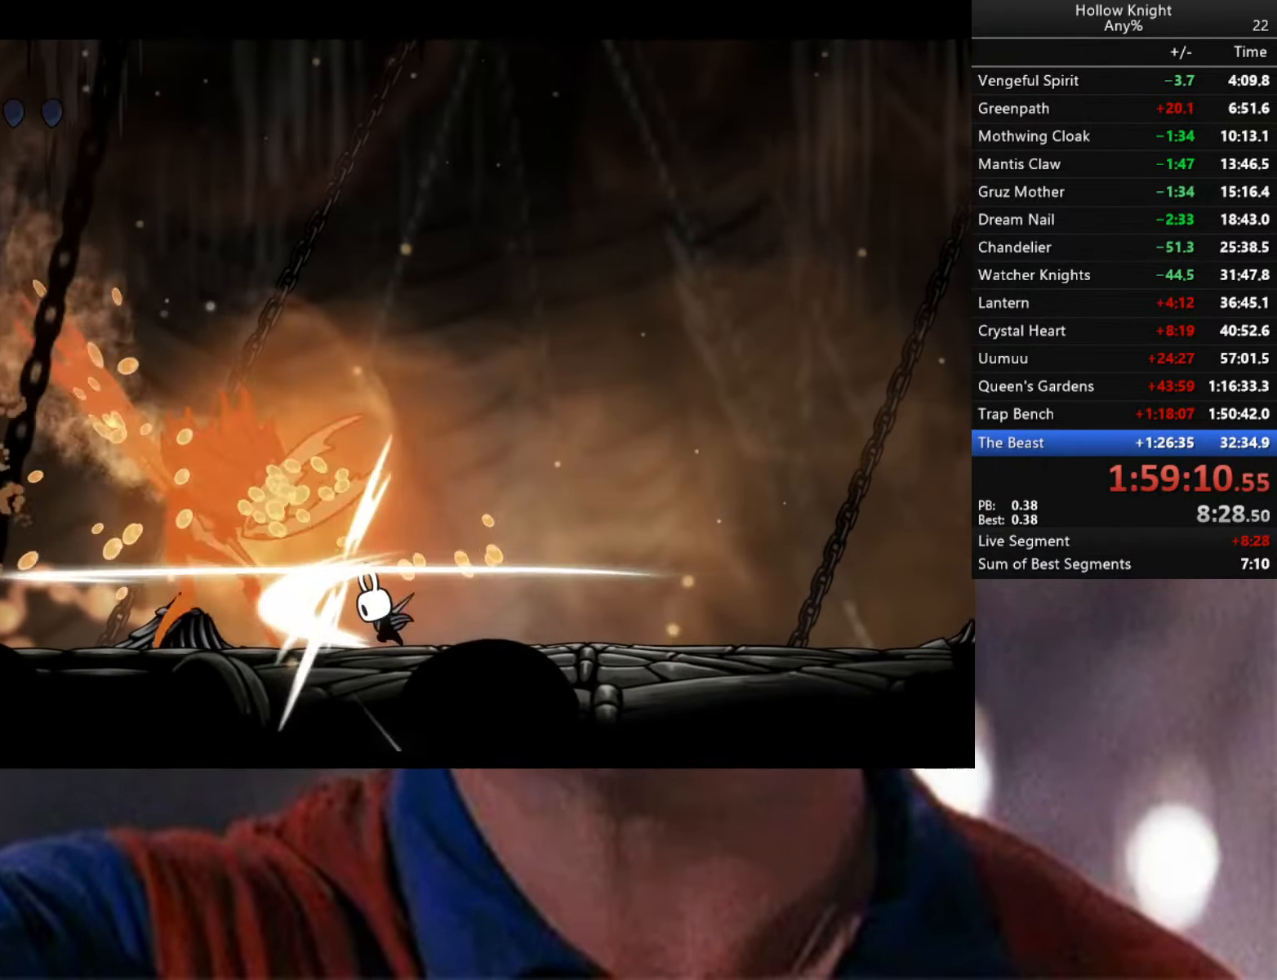
{"buttons": [], "left_stick": "center", "right_stick": "center", "events": [[67, "left_stick", "left"], [200, "left_stick", "center"], [234, "X", "down"], [400, "X", "up"]]}
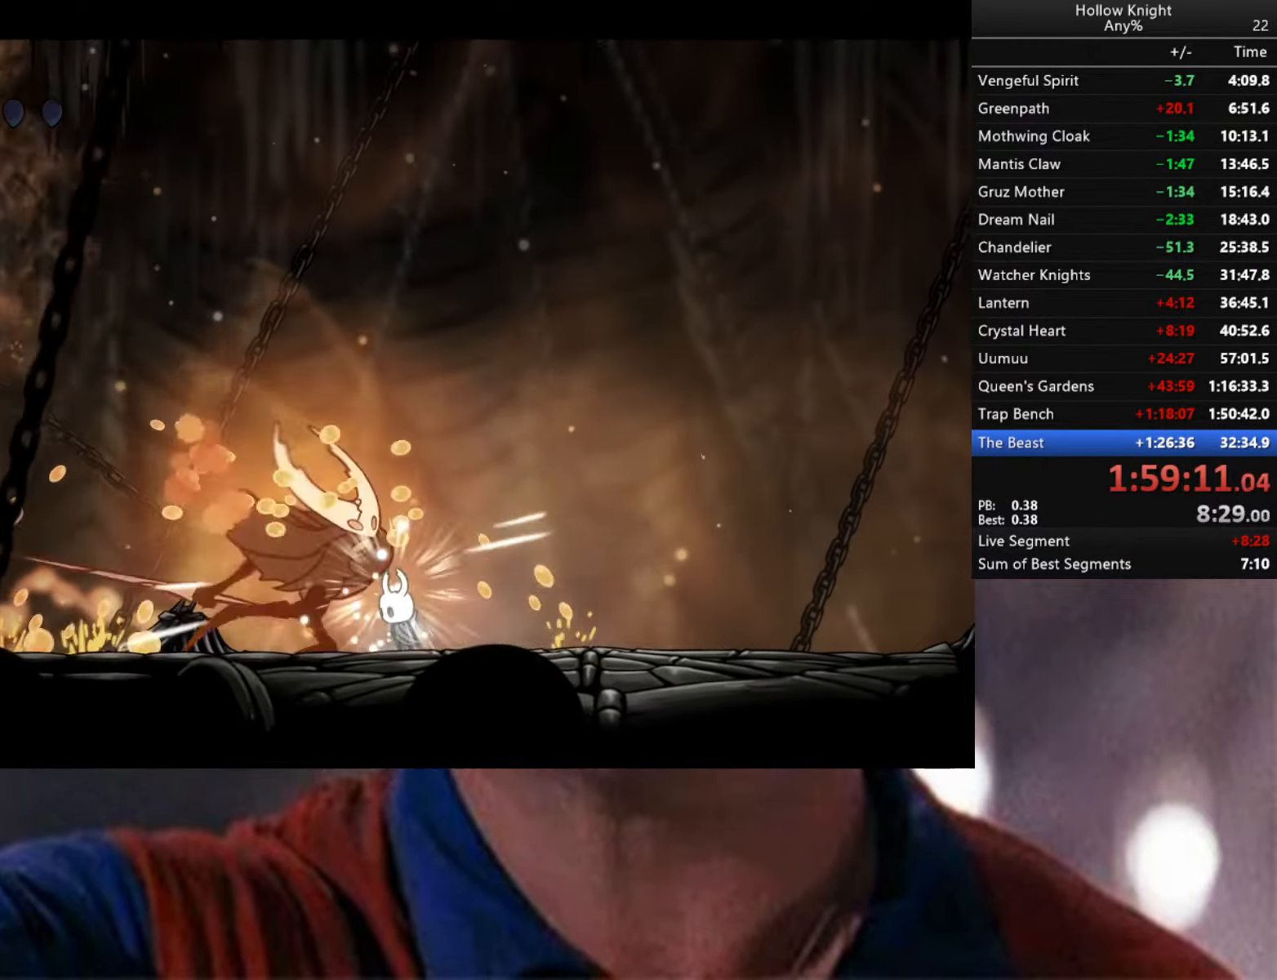
{"buttons": [], "left_stick": "center", "right_stick": "center", "events": [[17, "left_stick", "left"], [134, "X", "down"], [150, "left_stick", "center"], [267, "X", "up"]]}
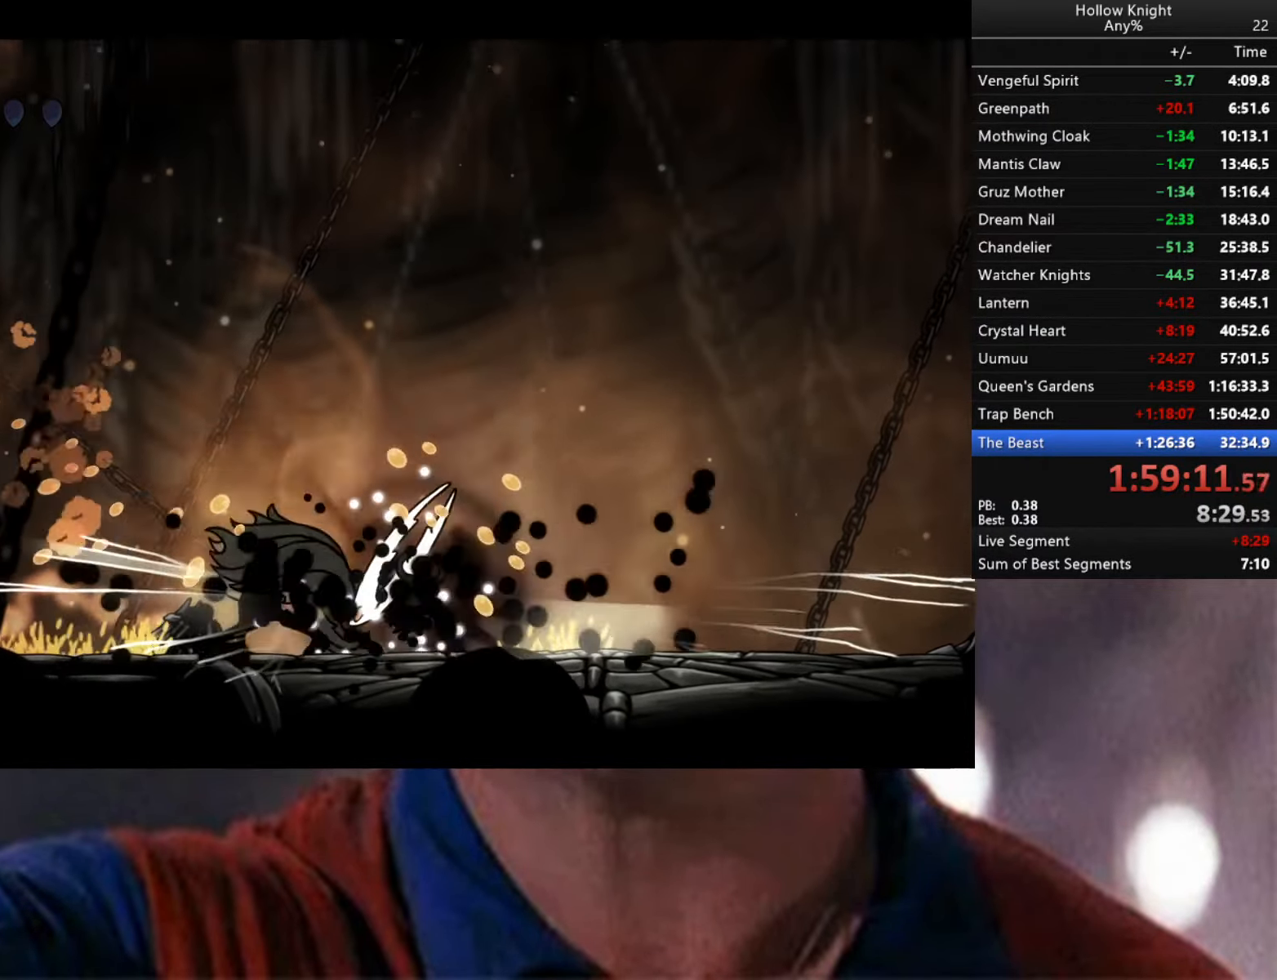
{"buttons": ["R2"], "left_stick": "right", "right_stick": "center", "events": [[34, "left_stick", "left"], [200, "X", "down"], [317, "X", "up"], [334, "left_stick", "right"], [417, "R2", "down"]]}
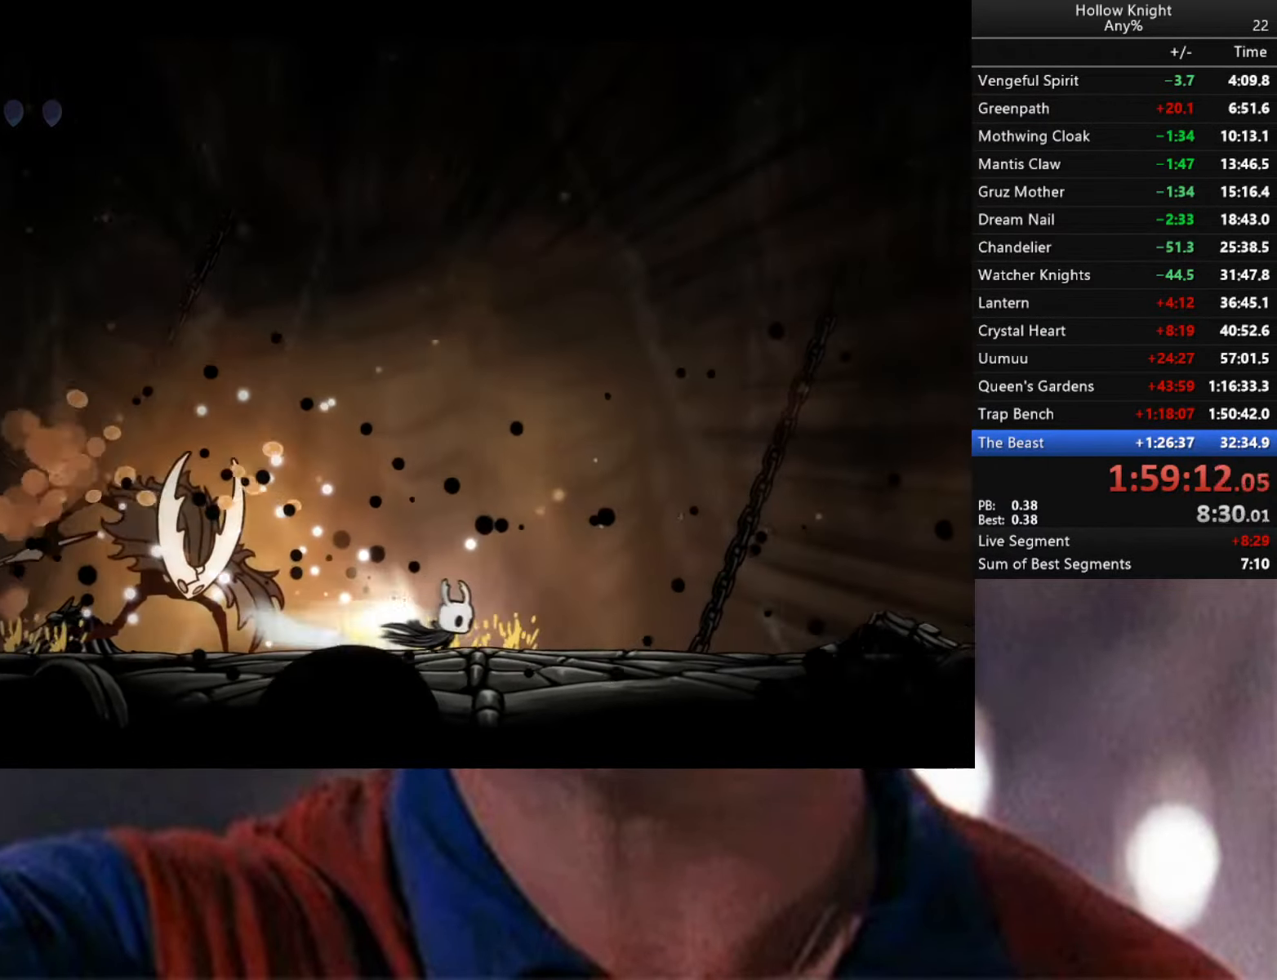
{"buttons": ["B"], "left_stick": "right", "right_stick": "center", "events": [[167, "R2", "up"], [184, "B", "down"]]}
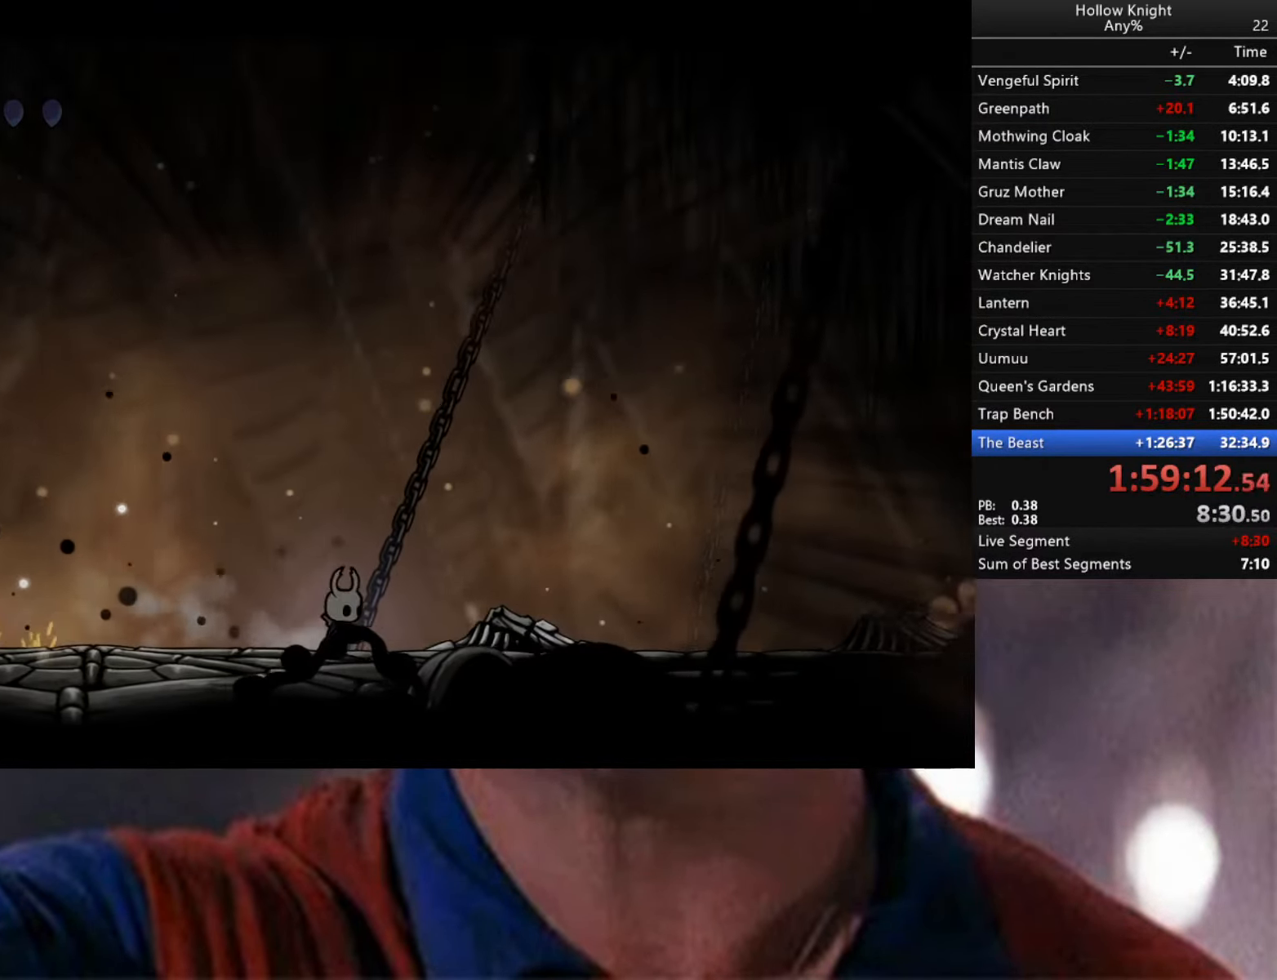
{"buttons": ["B"], "left_stick": "right", "right_stick": "center", "events": []}
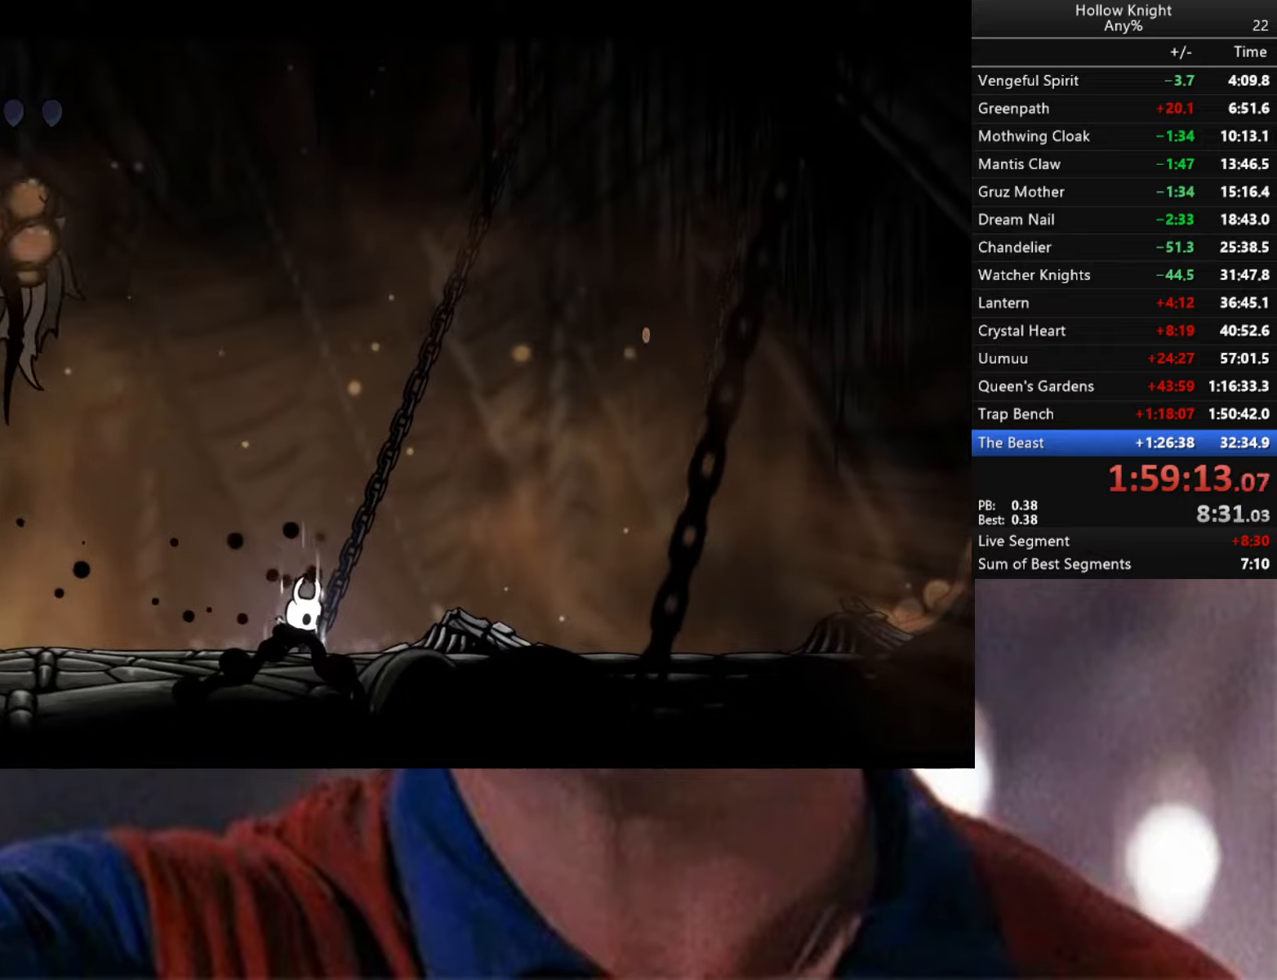
{"buttons": ["B"], "left_stick": "right", "right_stick": "center", "events": []}
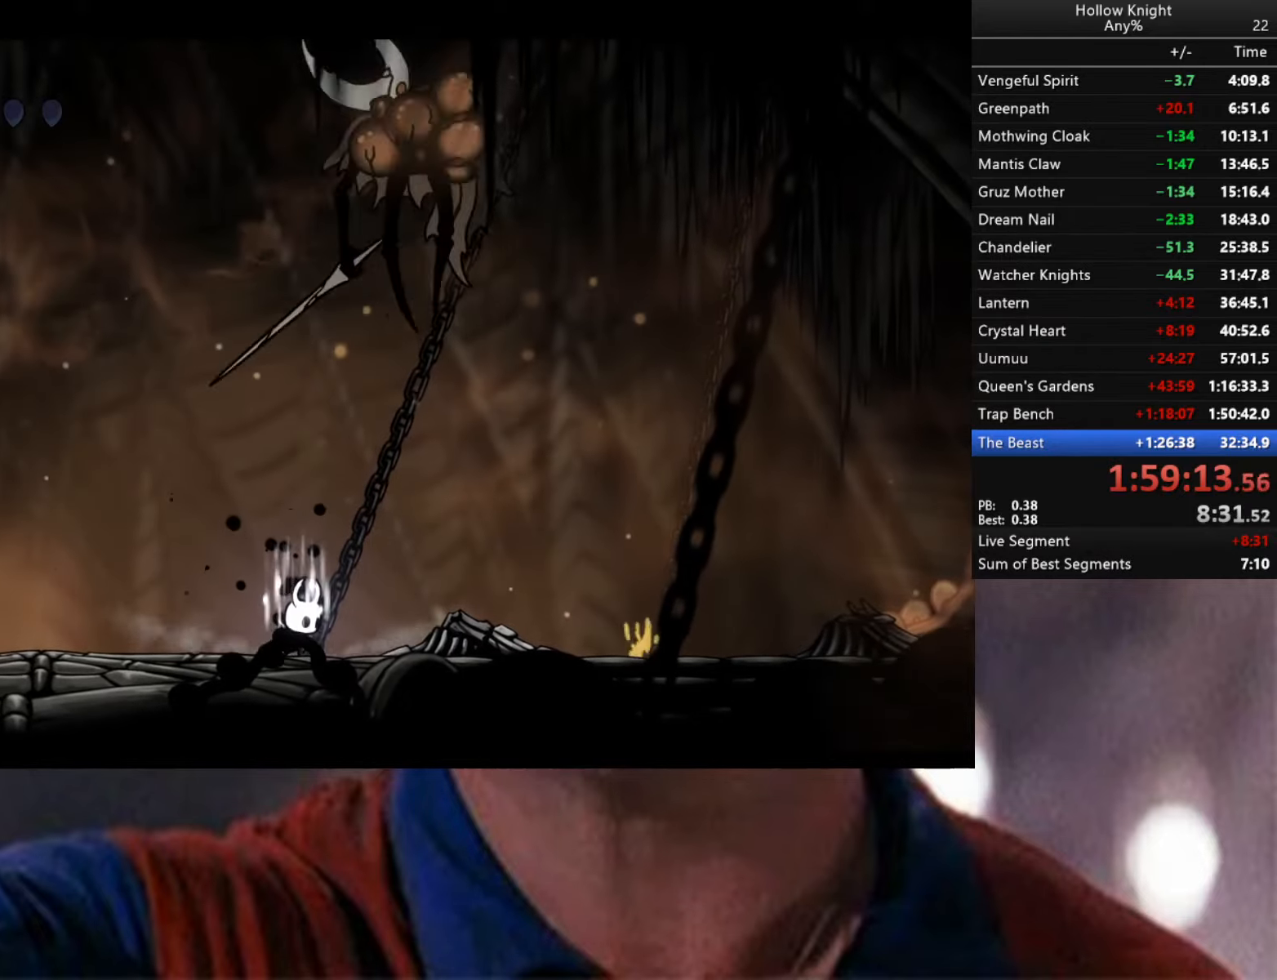
{"buttons": [], "left_stick": "center", "right_stick": "center", "events": [[383, "B", "up"], [400, "left_stick", "center"]]}
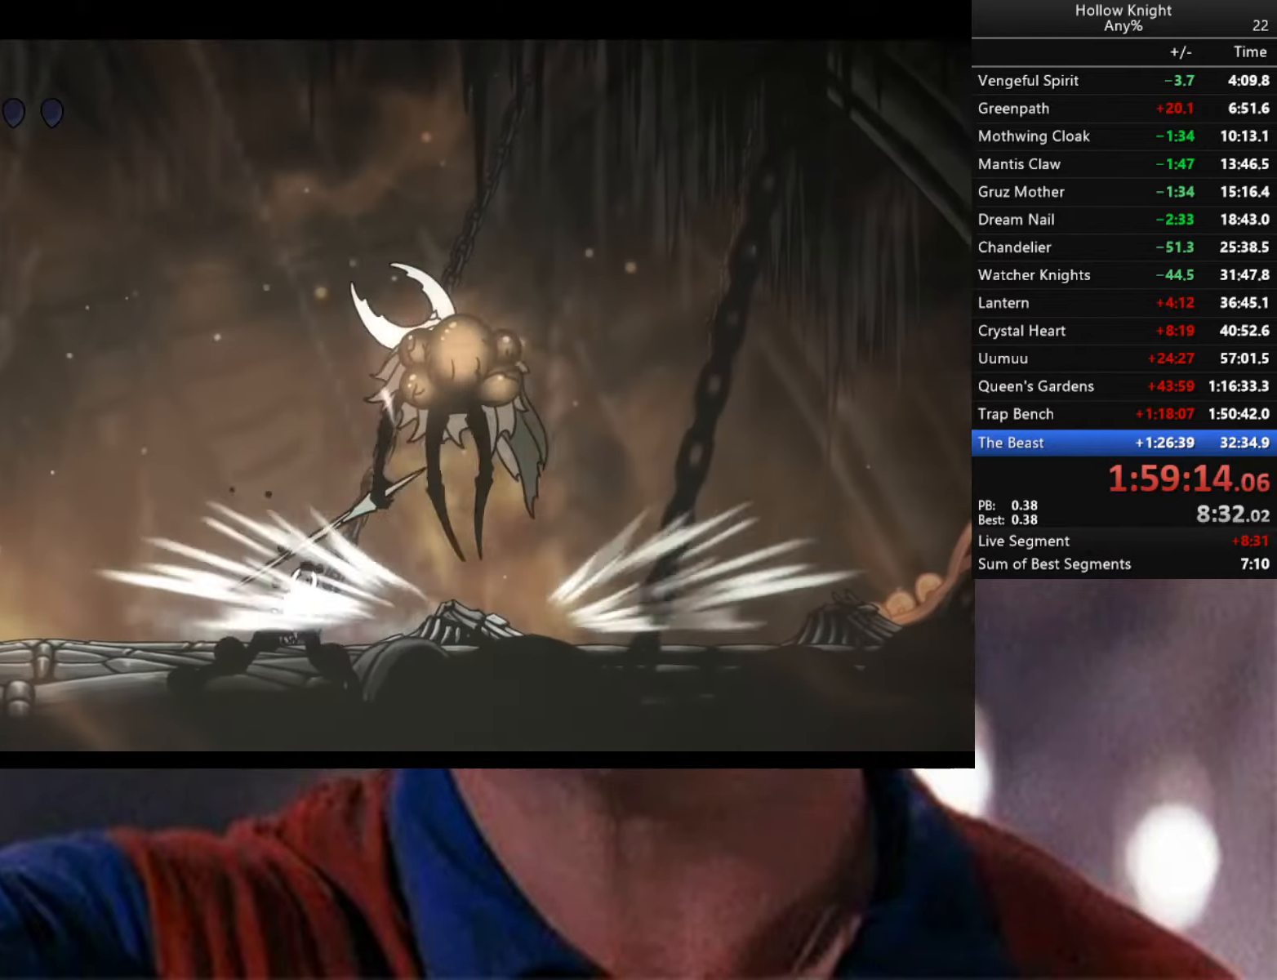
{"buttons": [], "left_stick": "right", "right_stick": "center", "events": [[283, "left_stick", "right"]]}
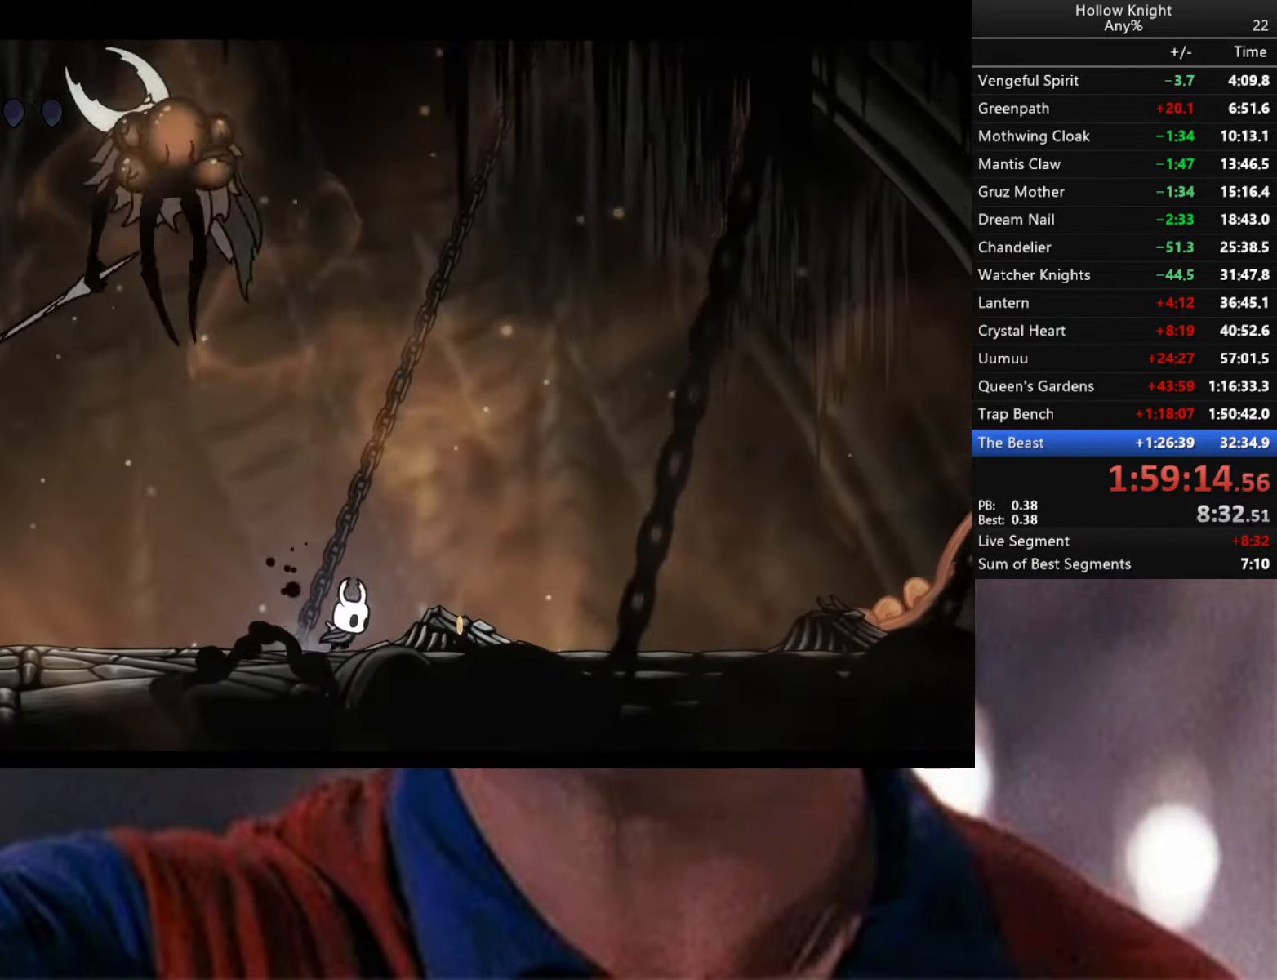
{"buttons": [], "left_stick": "down-right", "right_stick": "center", "events": [[266, "X", "down"], [266, "left_stick", "left"], [383, "X", "up"], [450, "left_stick", "down-right"]]}
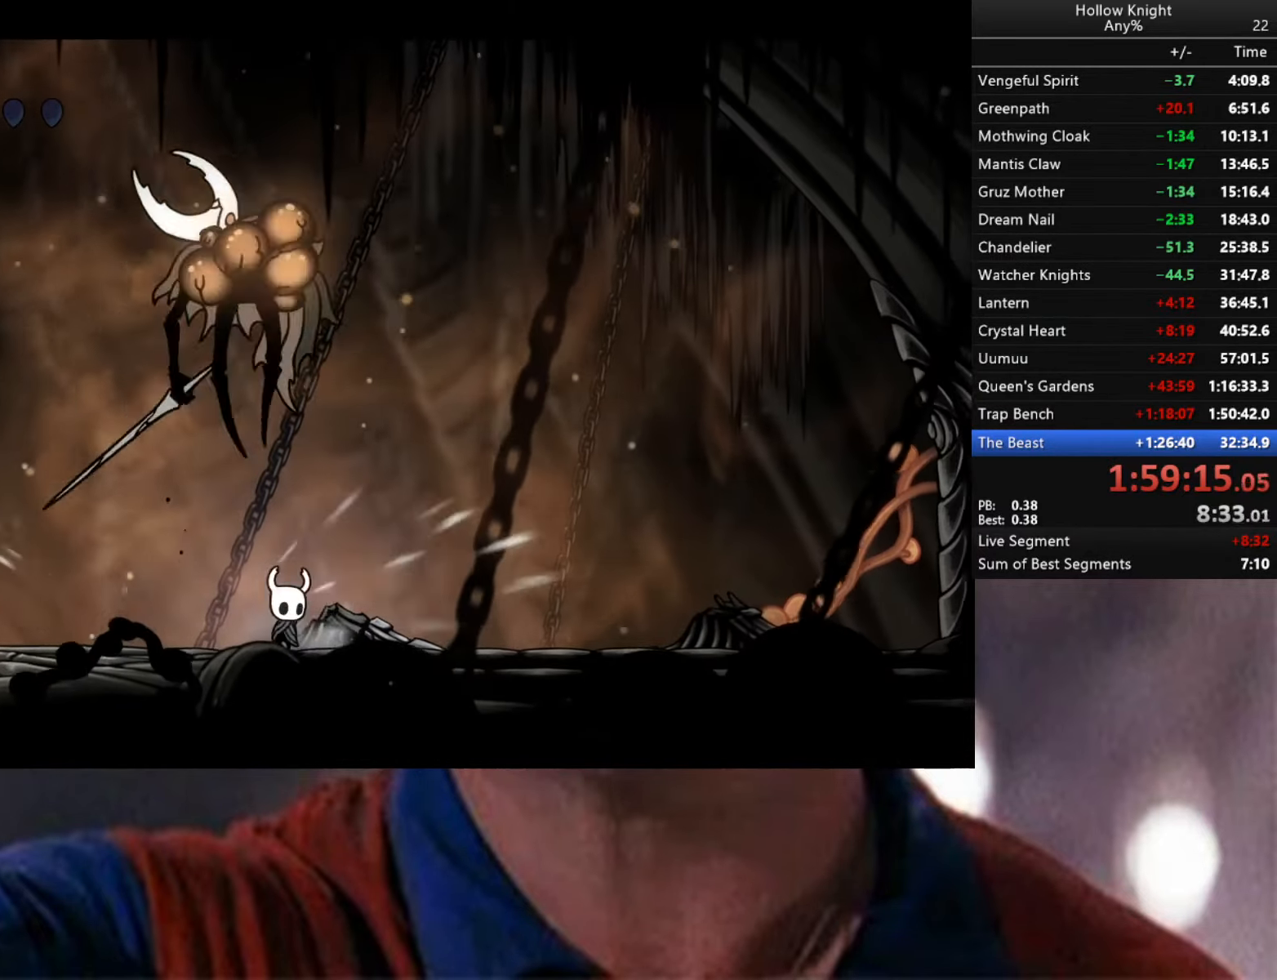
{"buttons": [], "left_stick": "left", "right_stick": "center", "events": [[116, "left_stick", "left"]]}
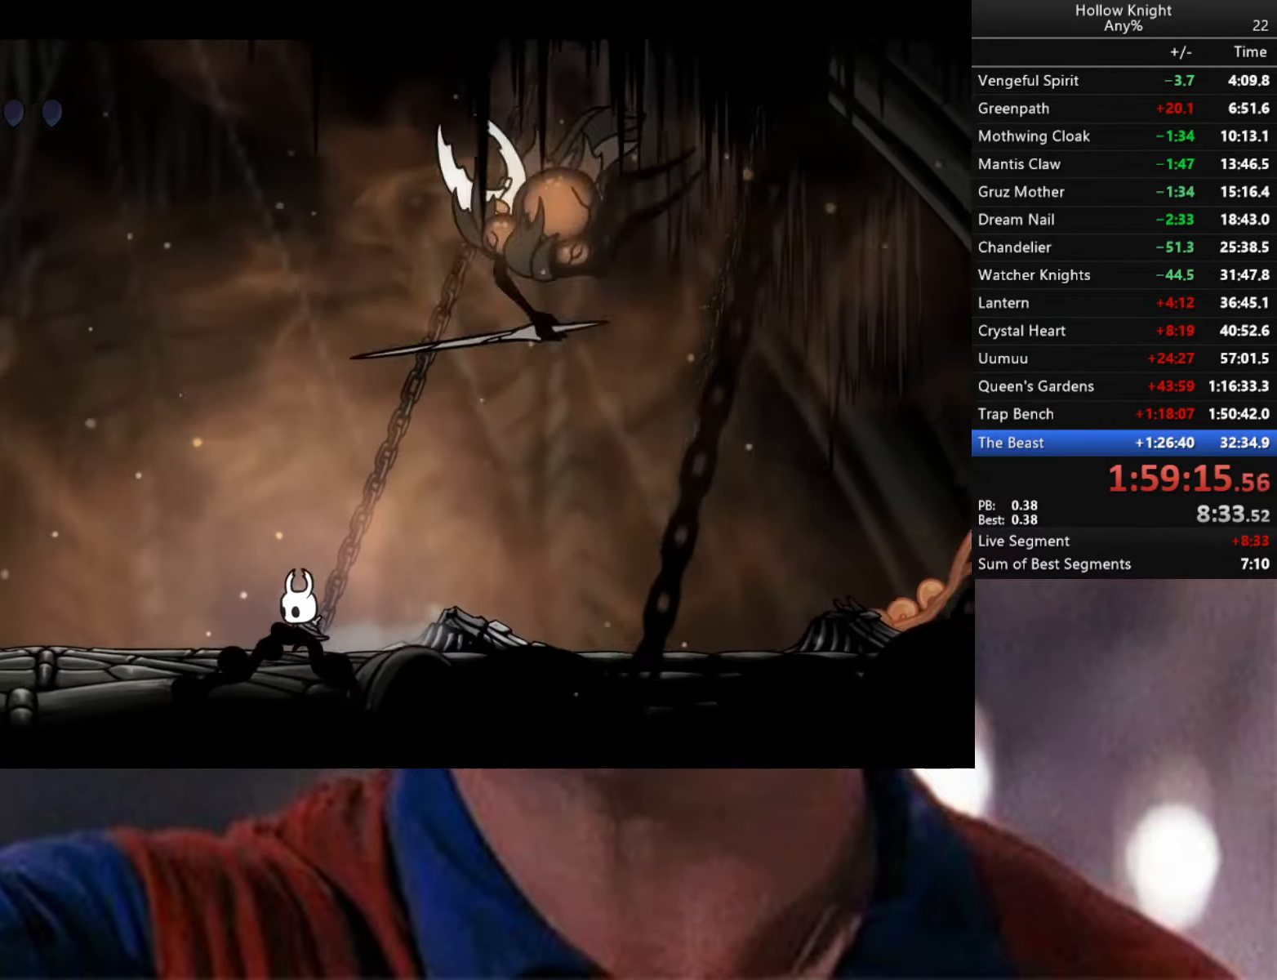
{"buttons": [], "left_stick": "center", "right_stick": "center", "events": [[50, "left_stick", "down-right"], [166, "X", "down"], [216, "left_stick", "center"], [266, "X", "up"]]}
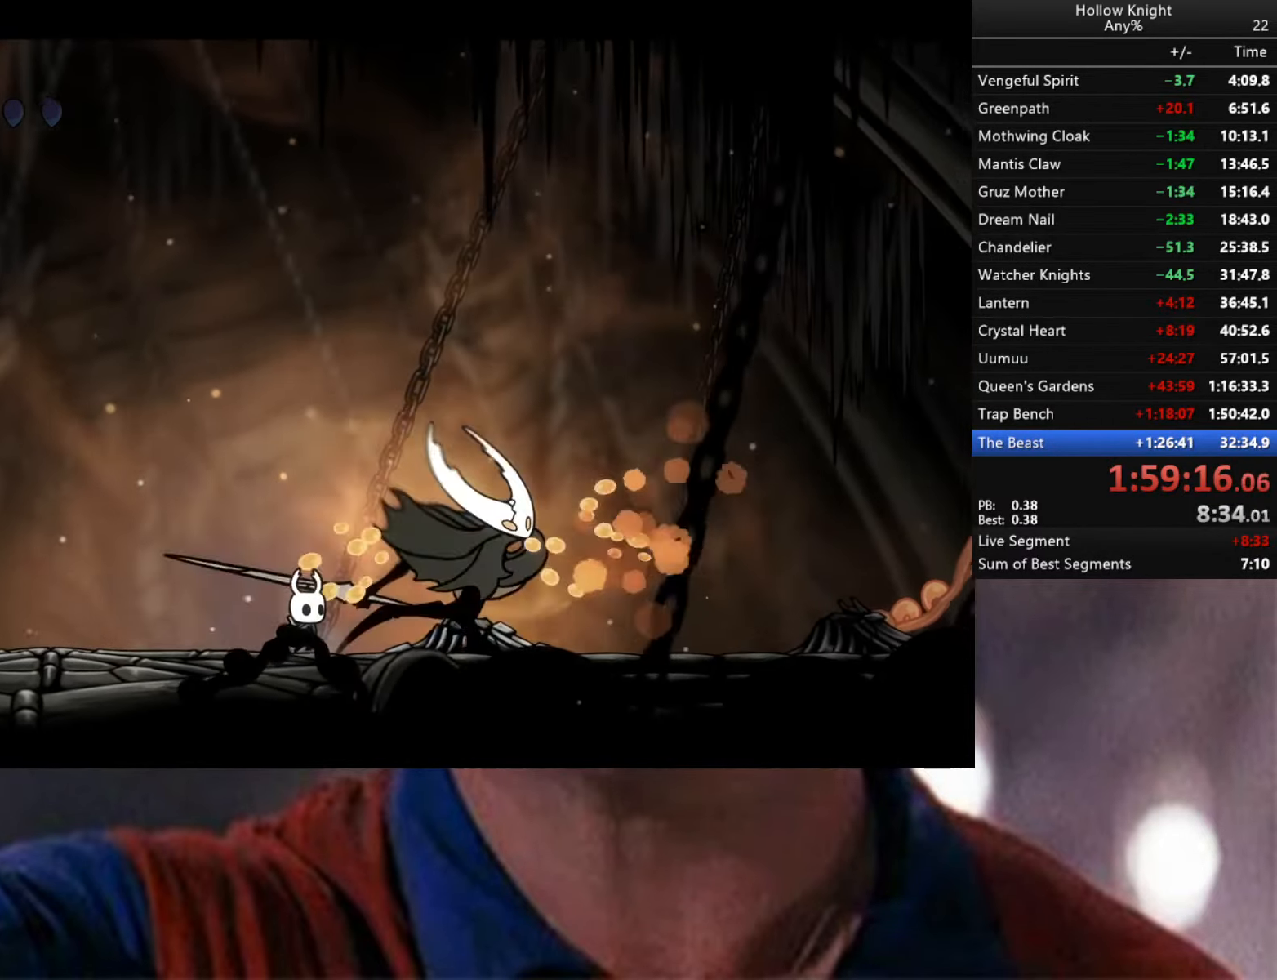
{"buttons": [], "left_stick": "right", "right_stick": "center", "events": [[183, "X", "down"], [300, "X", "up"], [500, "left_stick", "right"]]}
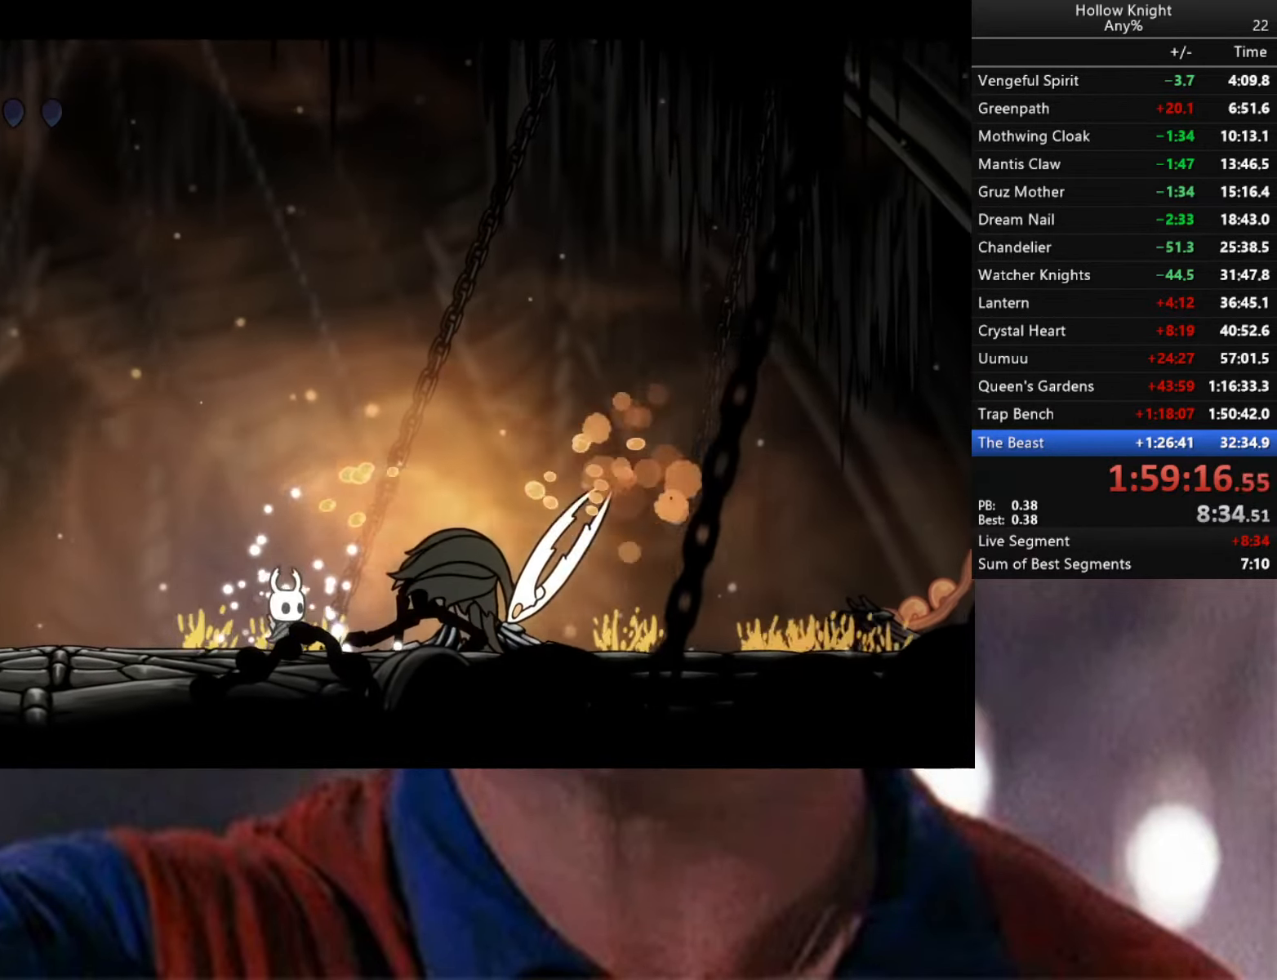
{"buttons": [], "left_stick": "left", "right_stick": "center", "events": [[66, "left_stick", "center"], [83, "X", "down"], [200, "X", "up"], [333, "left_stick", "left"]]}
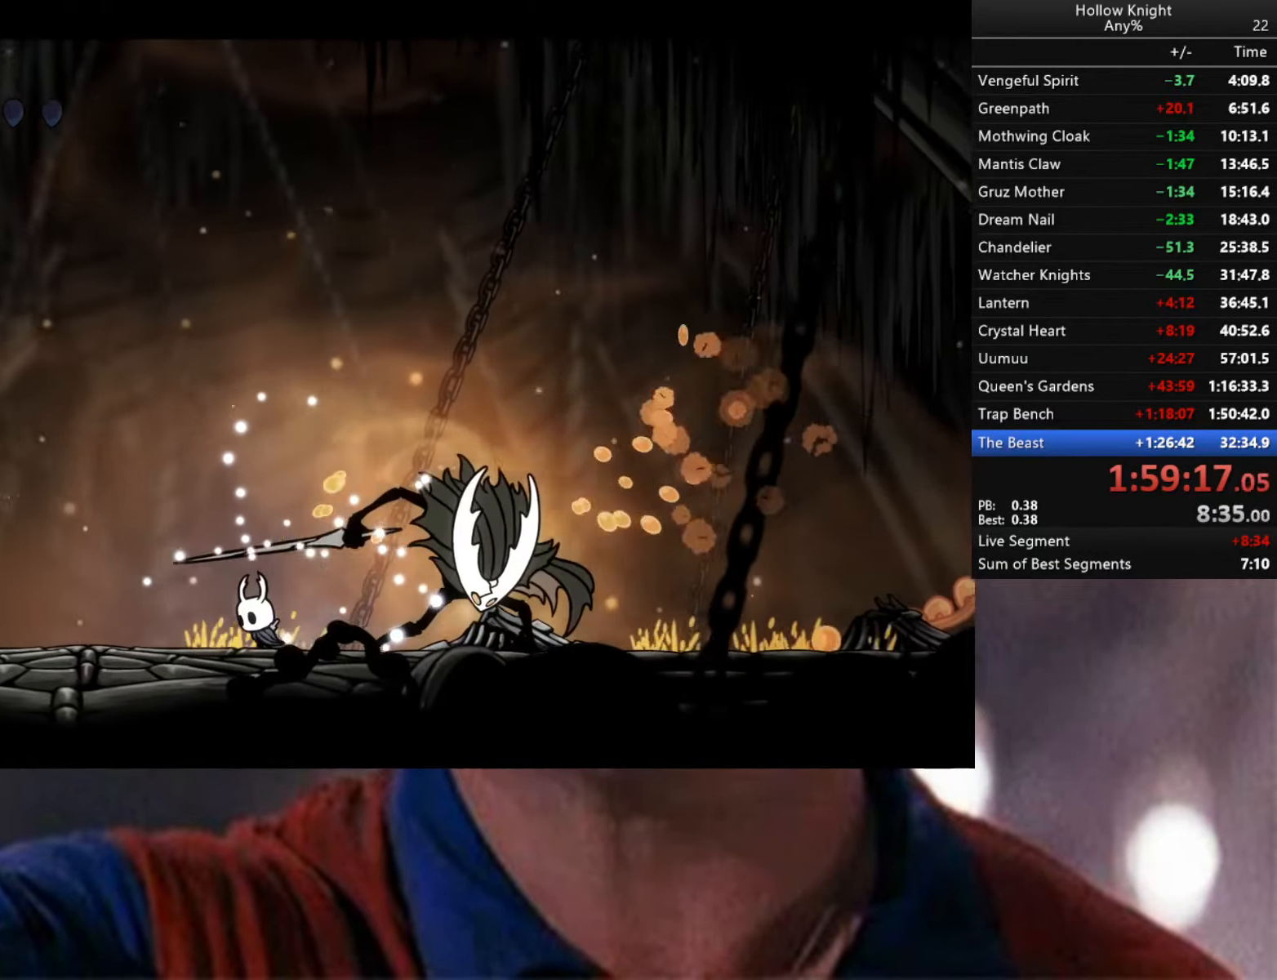
{"buttons": ["R2"], "left_stick": "left", "right_stick": "center", "events": [[466, "R2", "down"]]}
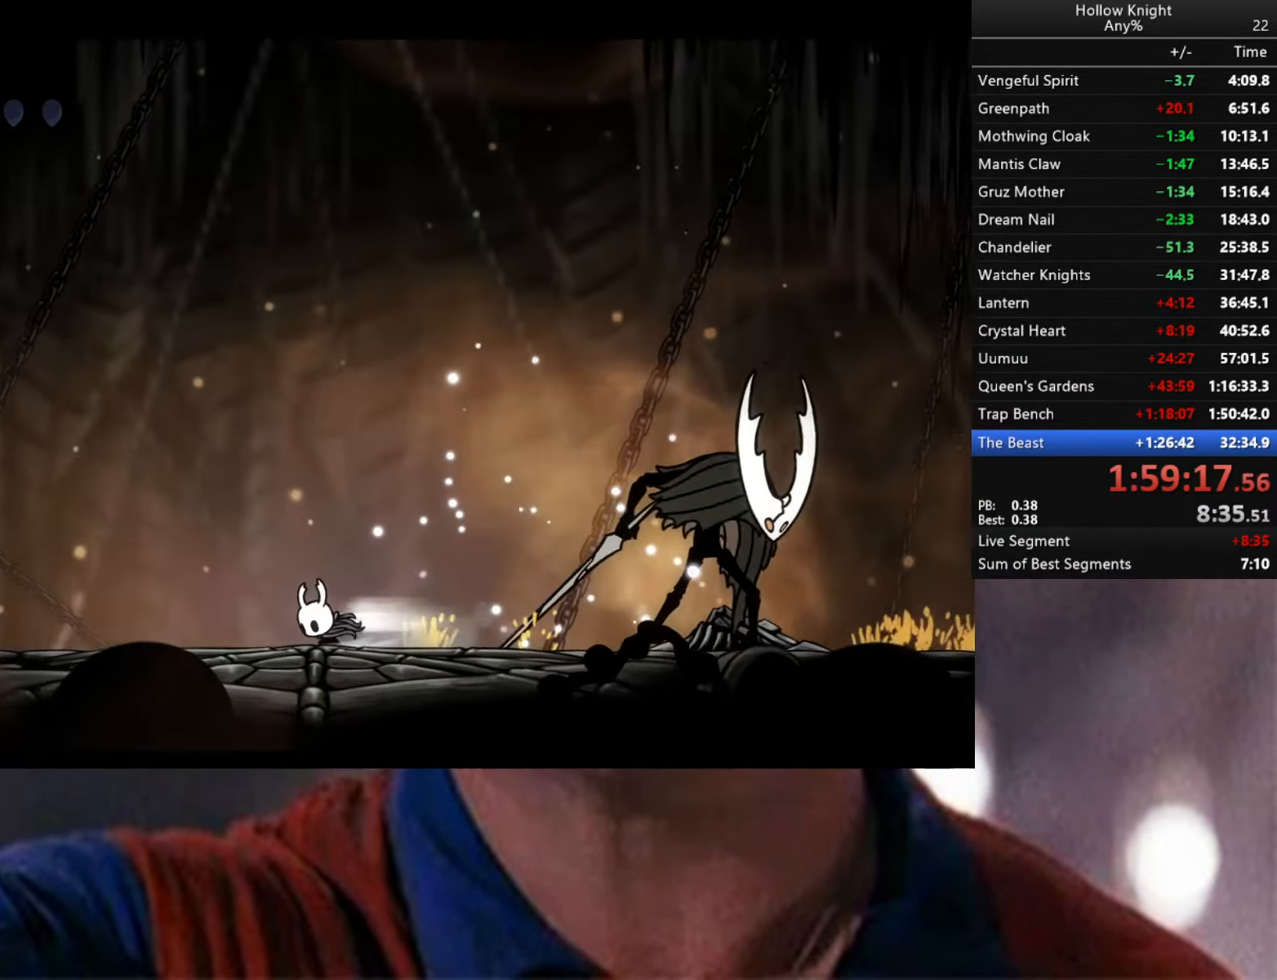
{"buttons": ["B"], "left_stick": "left", "right_stick": "center", "events": [[133, "R2", "up"], [250, "B", "down"]]}
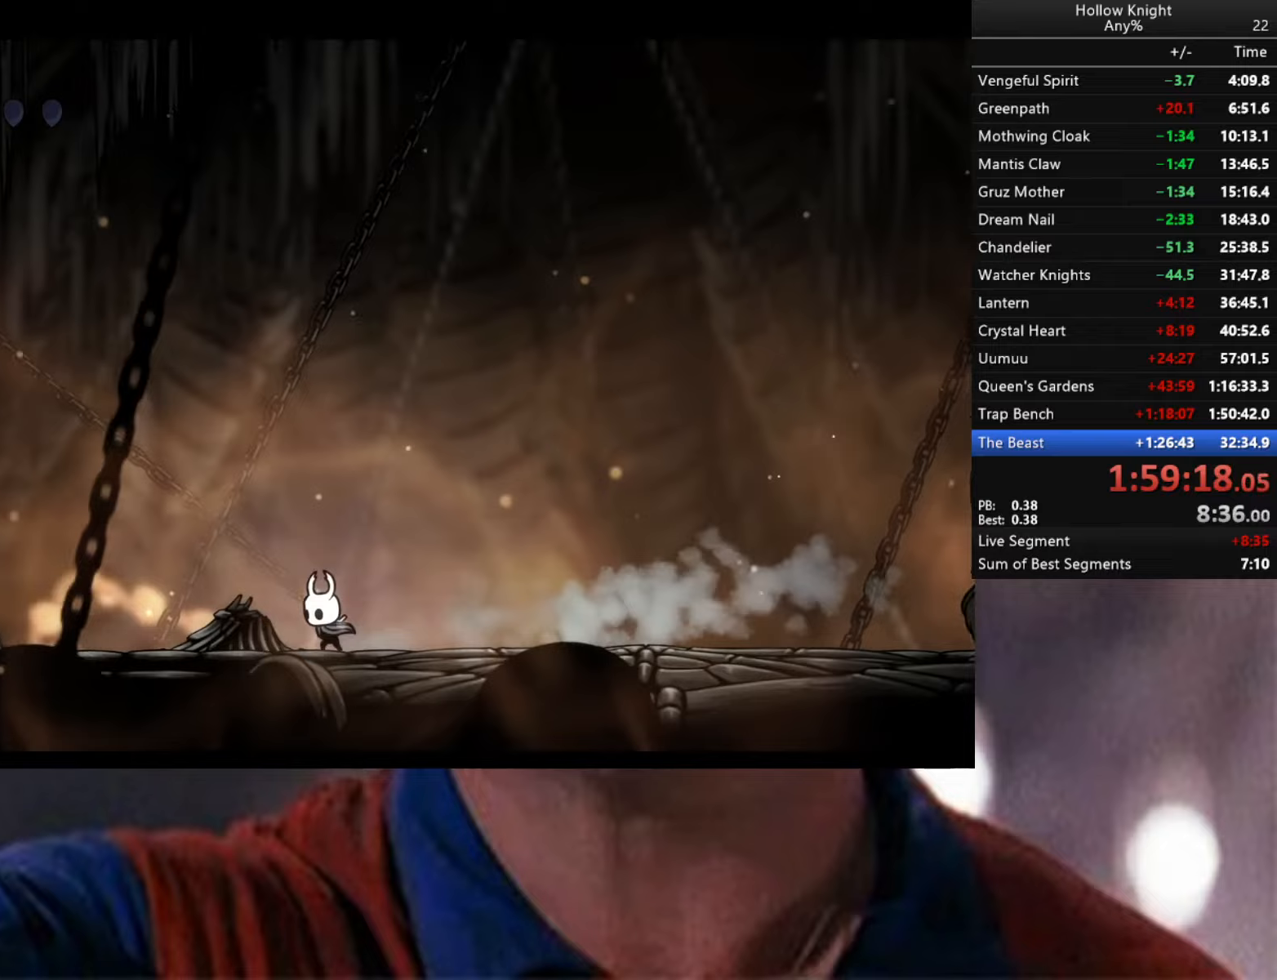
{"buttons": ["B"], "left_stick": "left", "right_stick": "center", "events": []}
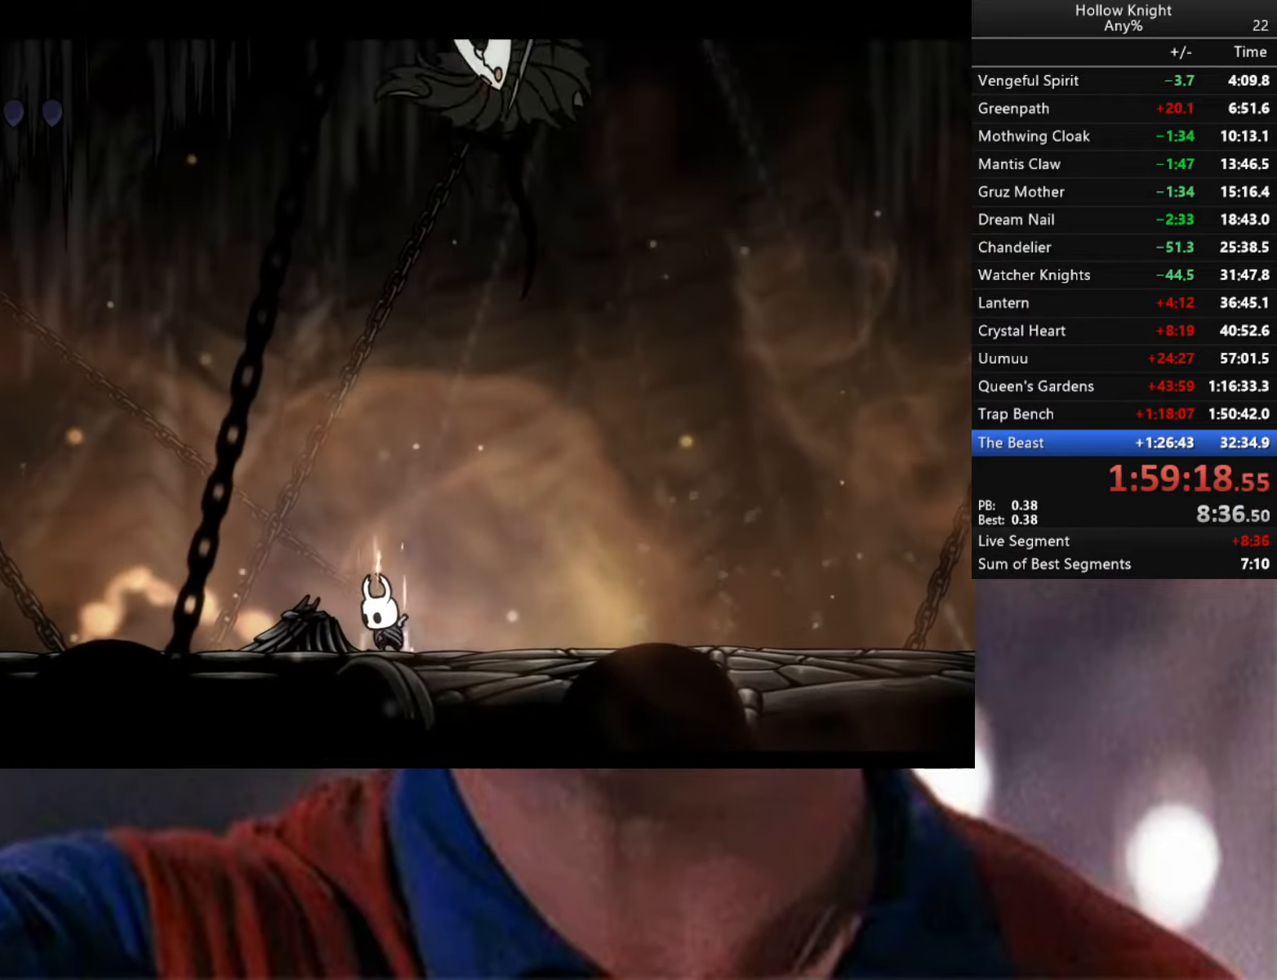
{"buttons": ["B"], "left_stick": "left", "right_stick": "center", "events": []}
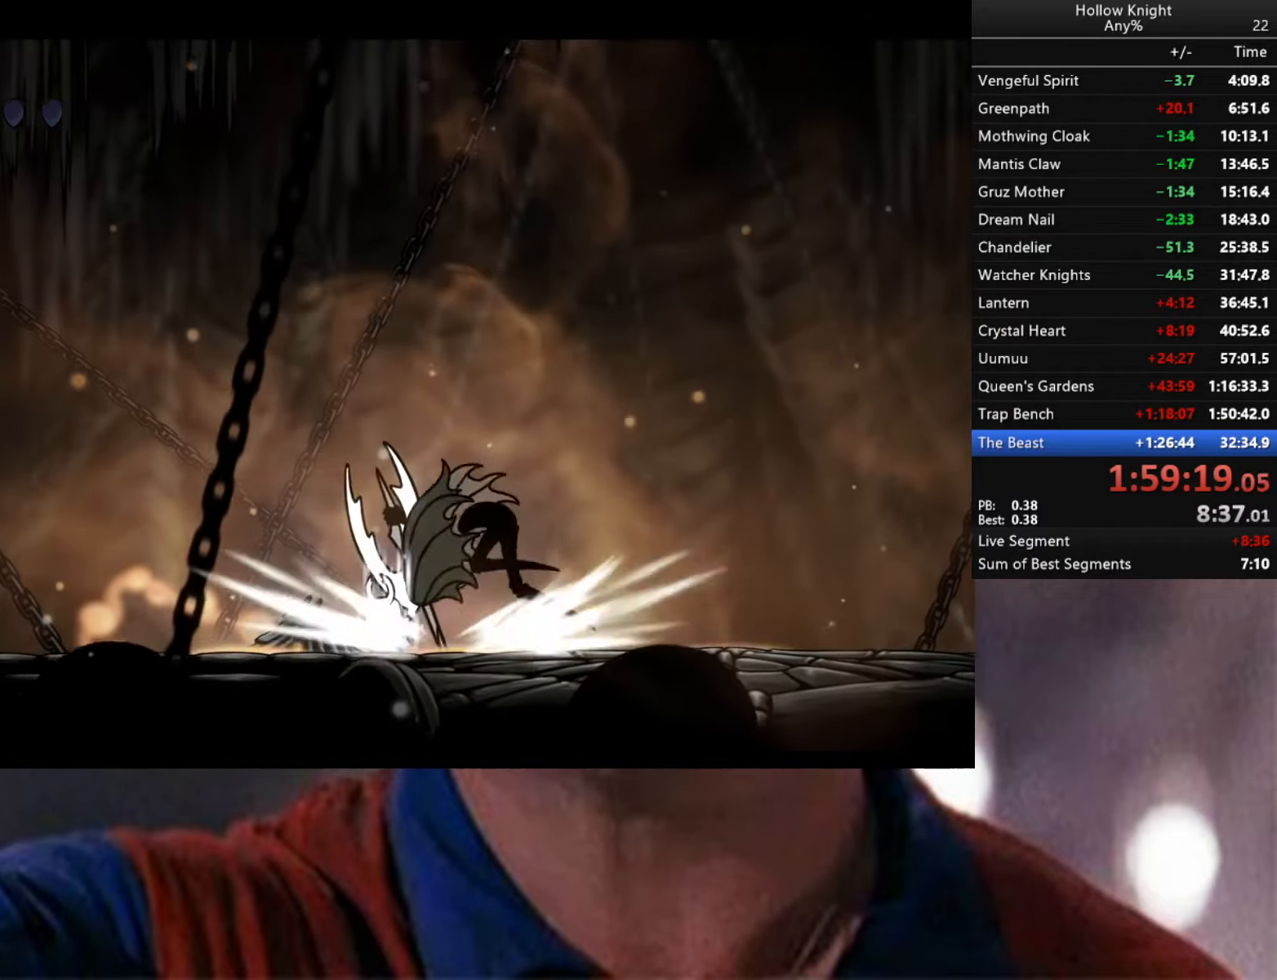
{"buttons": ["B"], "left_stick": "left", "right_stick": "center", "events": []}
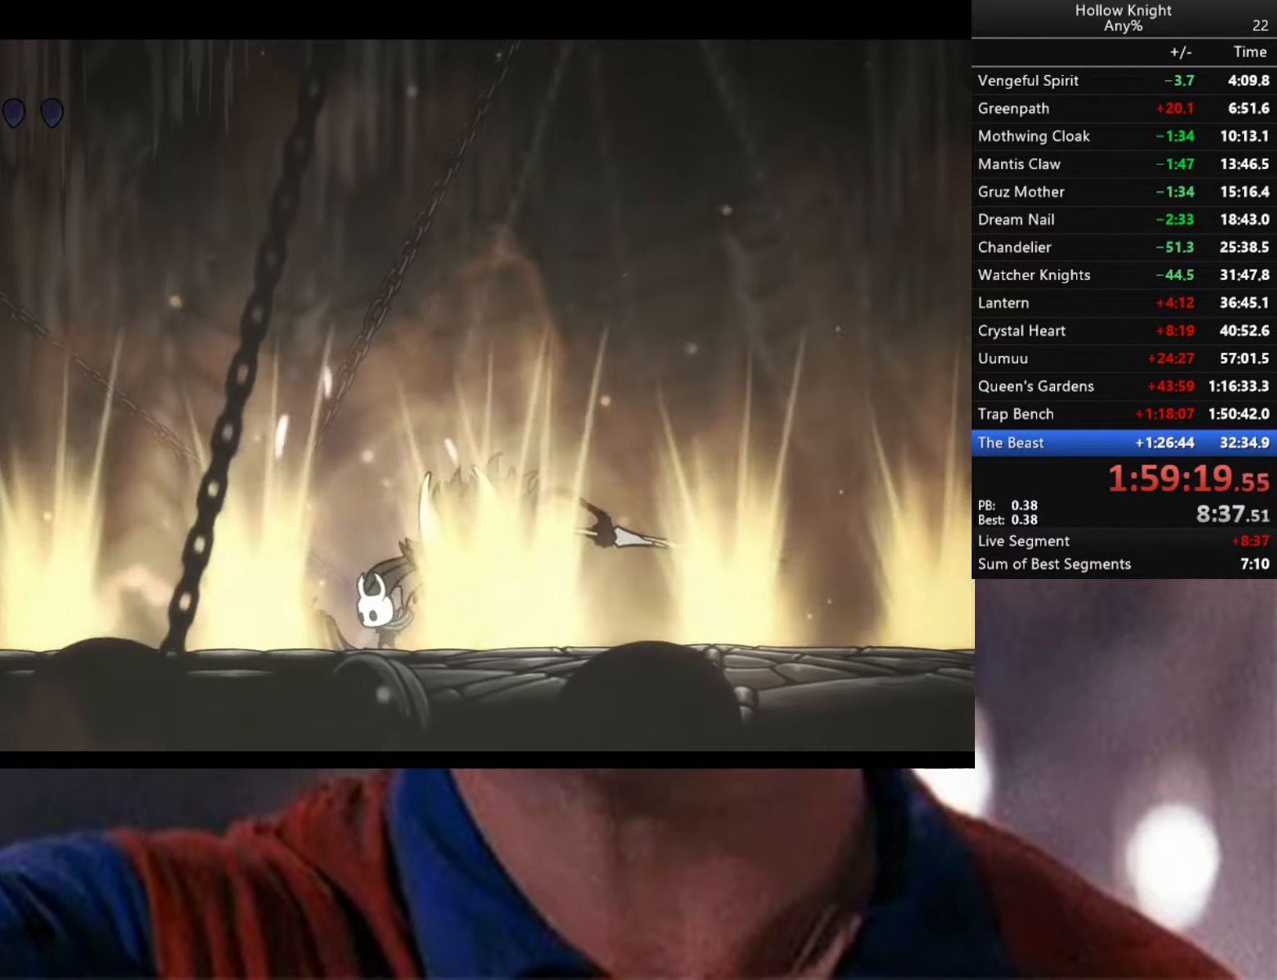
{"buttons": [], "left_stick": "right", "right_stick": "center", "events": [[67, "B", "up"], [117, "left_stick", "center"], [467, "left_stick", "right"]]}
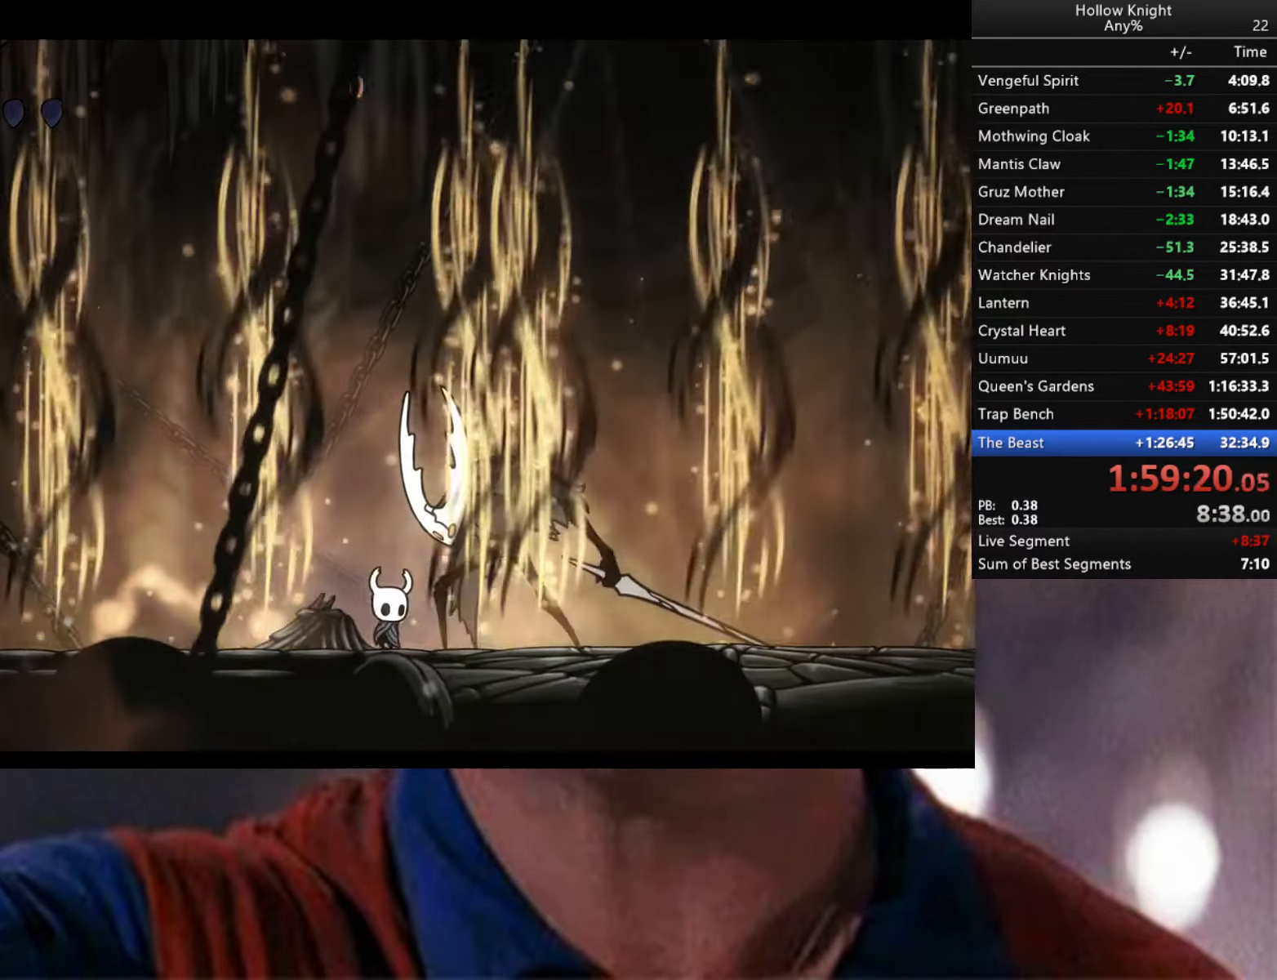
{"buttons": ["A"], "left_stick": "left", "right_stick": "center", "events": [[17, "X", "down"], [33, "left_stick", "center"], [133, "X", "up"], [300, "left_stick", "left"], [450, "A", "down"]]}
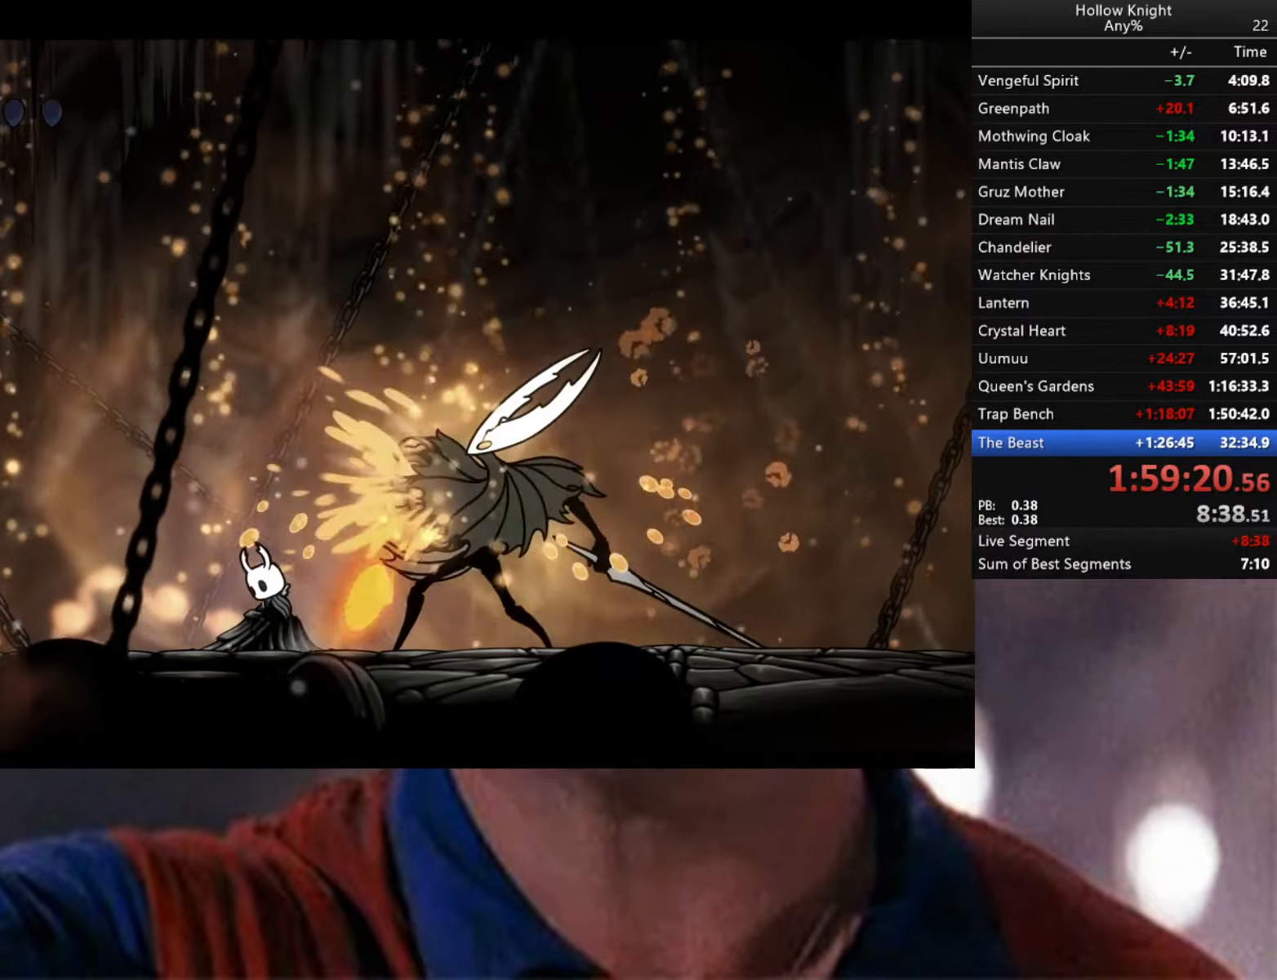
{"buttons": ["A"], "left_stick": "down-right", "right_stick": "center", "events": [[83, "left_stick", "down-right"]]}
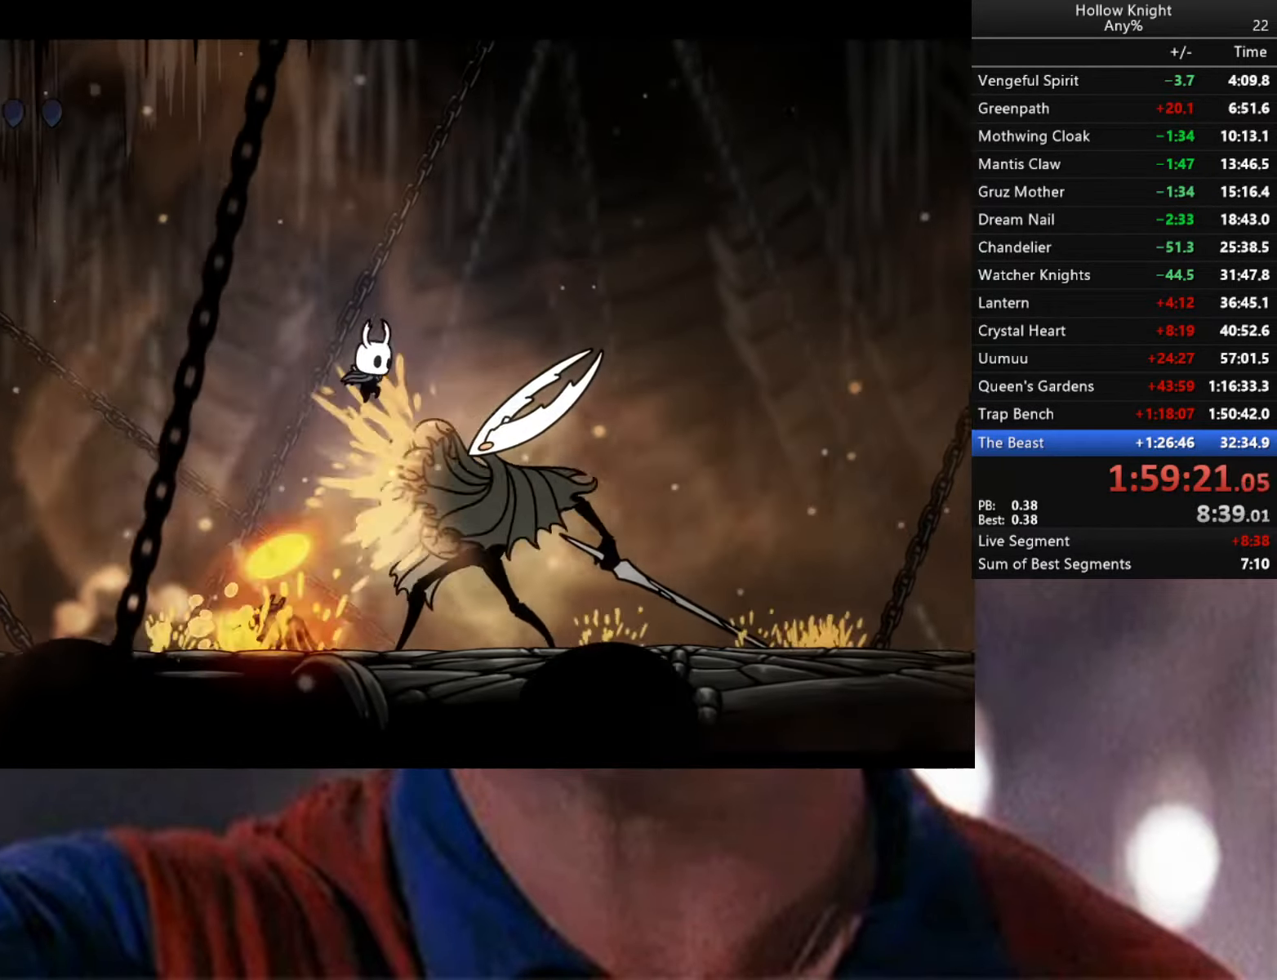
{"buttons": [], "left_stick": "down-right", "right_stick": "center", "events": [[50, "X", "down"], [217, "X", "up"], [250, "A", "up"]]}
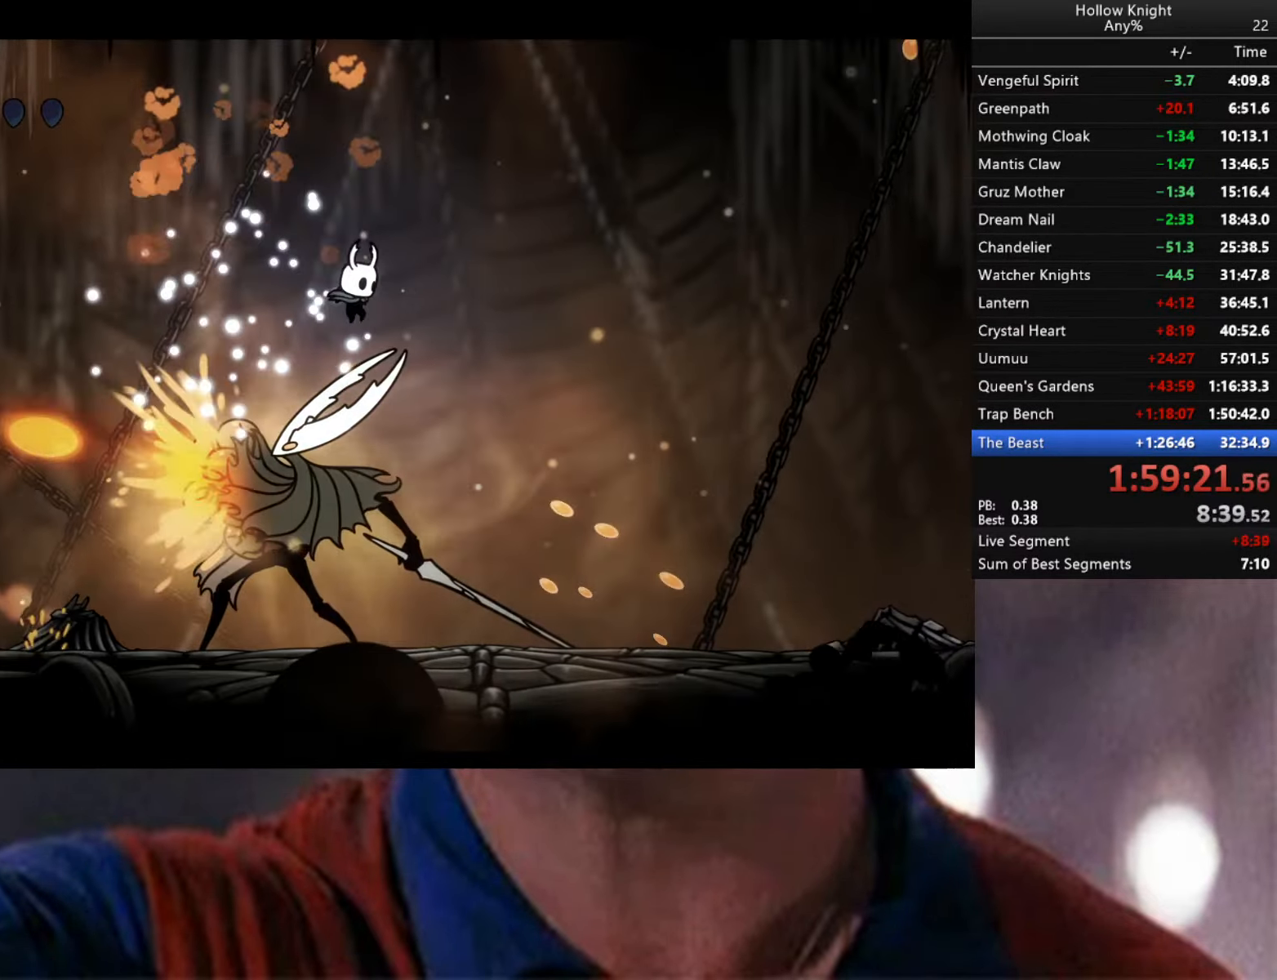
{"buttons": [], "left_stick": "down", "right_stick": "center", "events": [[33, "left_stick", "down"], [67, "X", "down"], [200, "X", "up"]]}
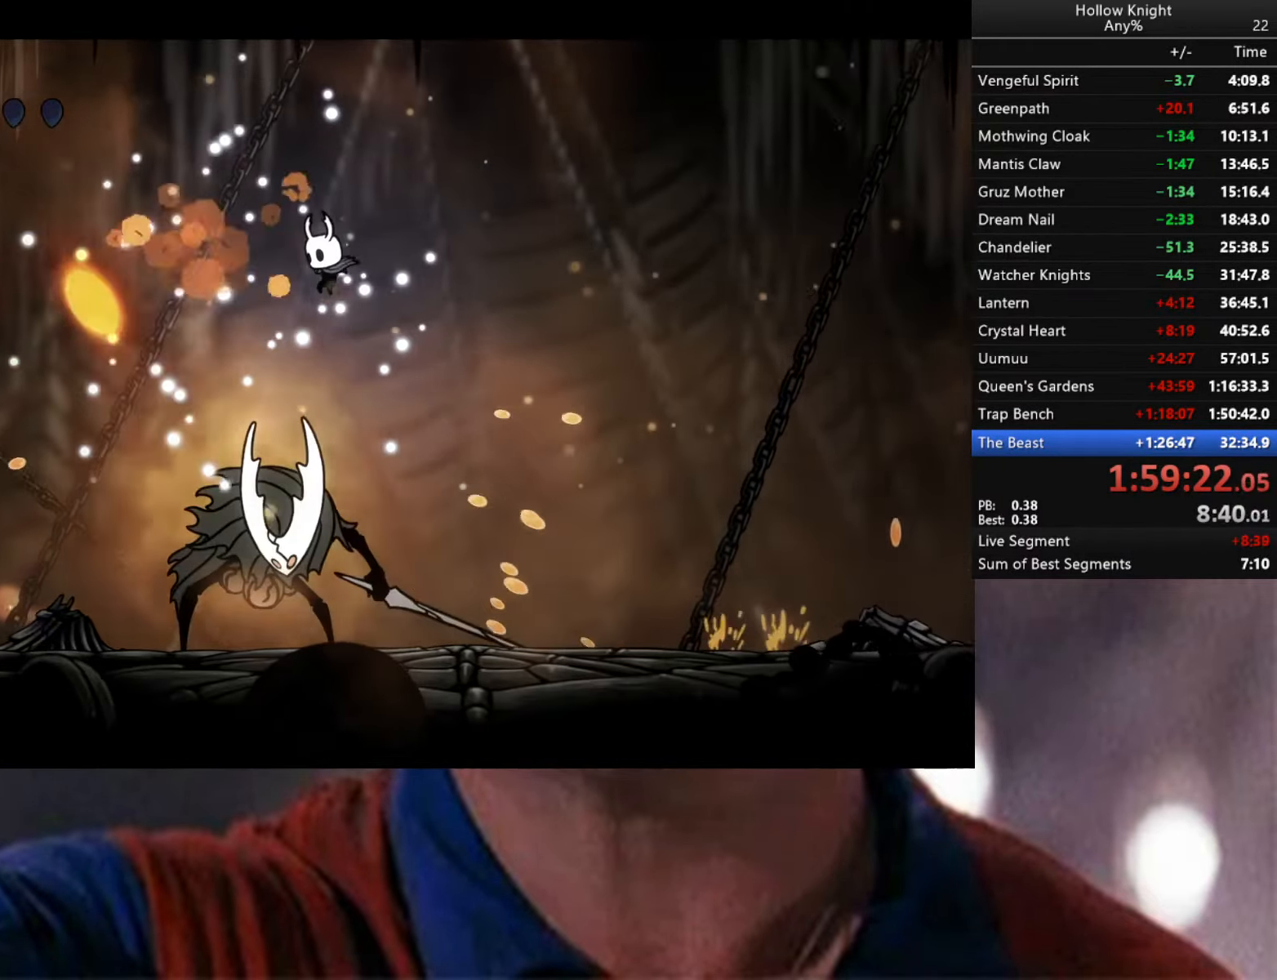
{"buttons": [], "left_stick": "down-left", "right_stick": "center", "events": [[133, "X", "down"], [317, "X", "up"], [400, "left_stick", "down-left"]]}
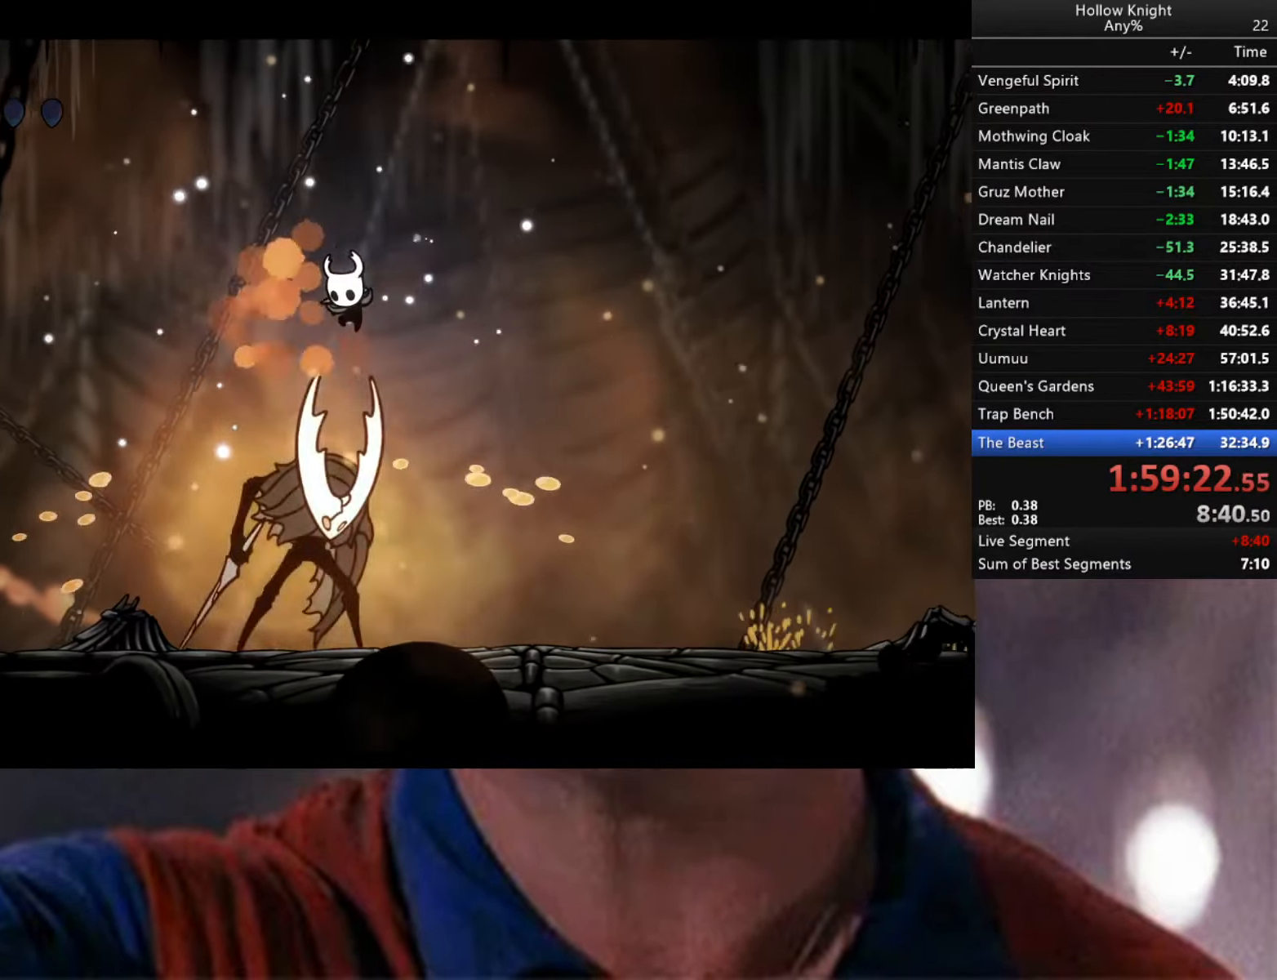
{"buttons": [], "left_stick": "down", "right_stick": "center", "events": [[133, "left_stick", "down"], [167, "X", "down"], [350, "X", "up"]]}
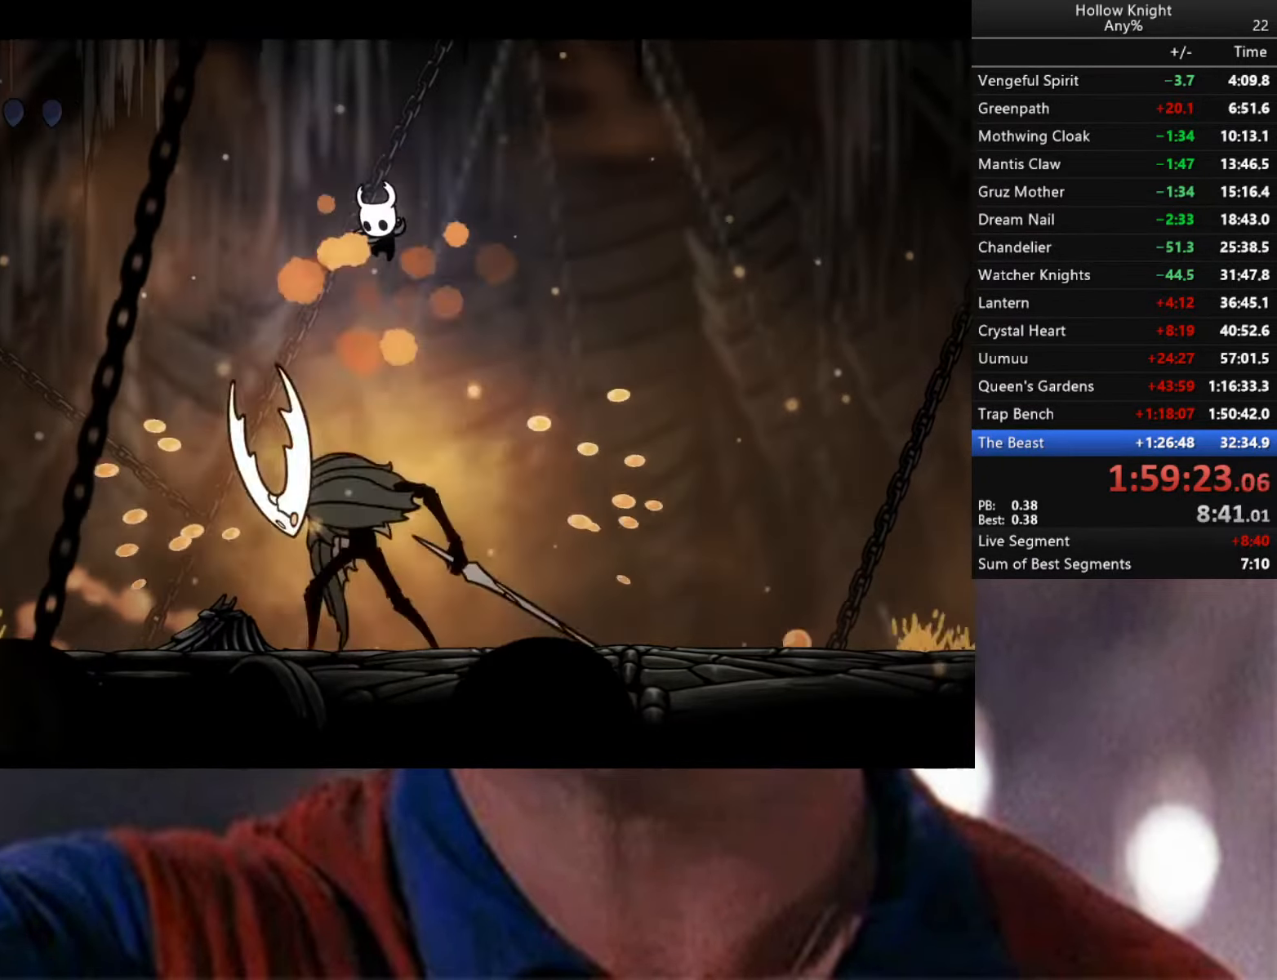
{"buttons": [], "left_stick": "down-right", "right_stick": "center", "events": [[217, "X", "down"], [317, "left_stick", "down-right"], [484, "X", "up"]]}
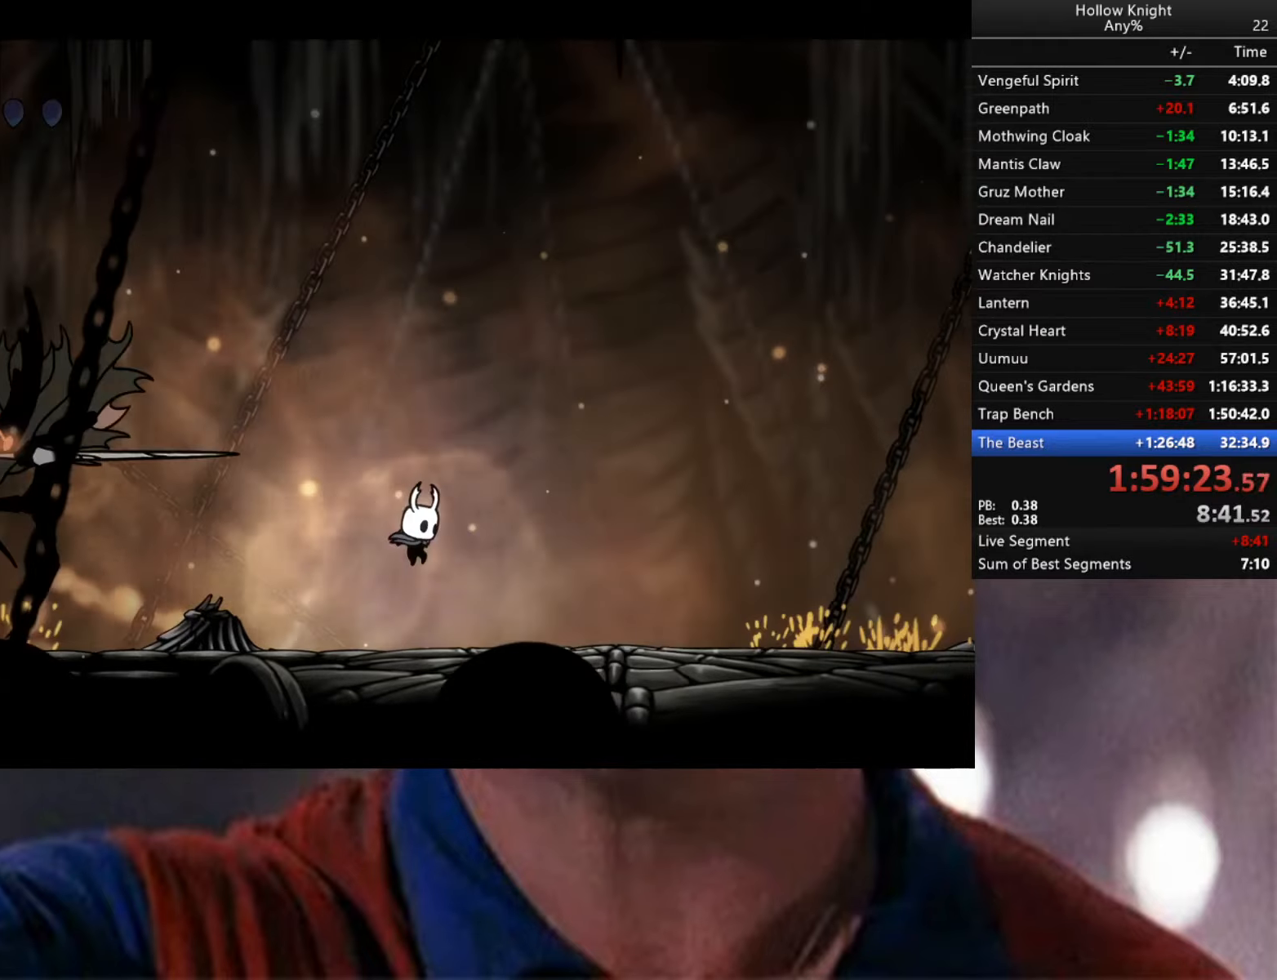
{"buttons": [], "left_stick": "down-right", "right_stick": "center", "events": []}
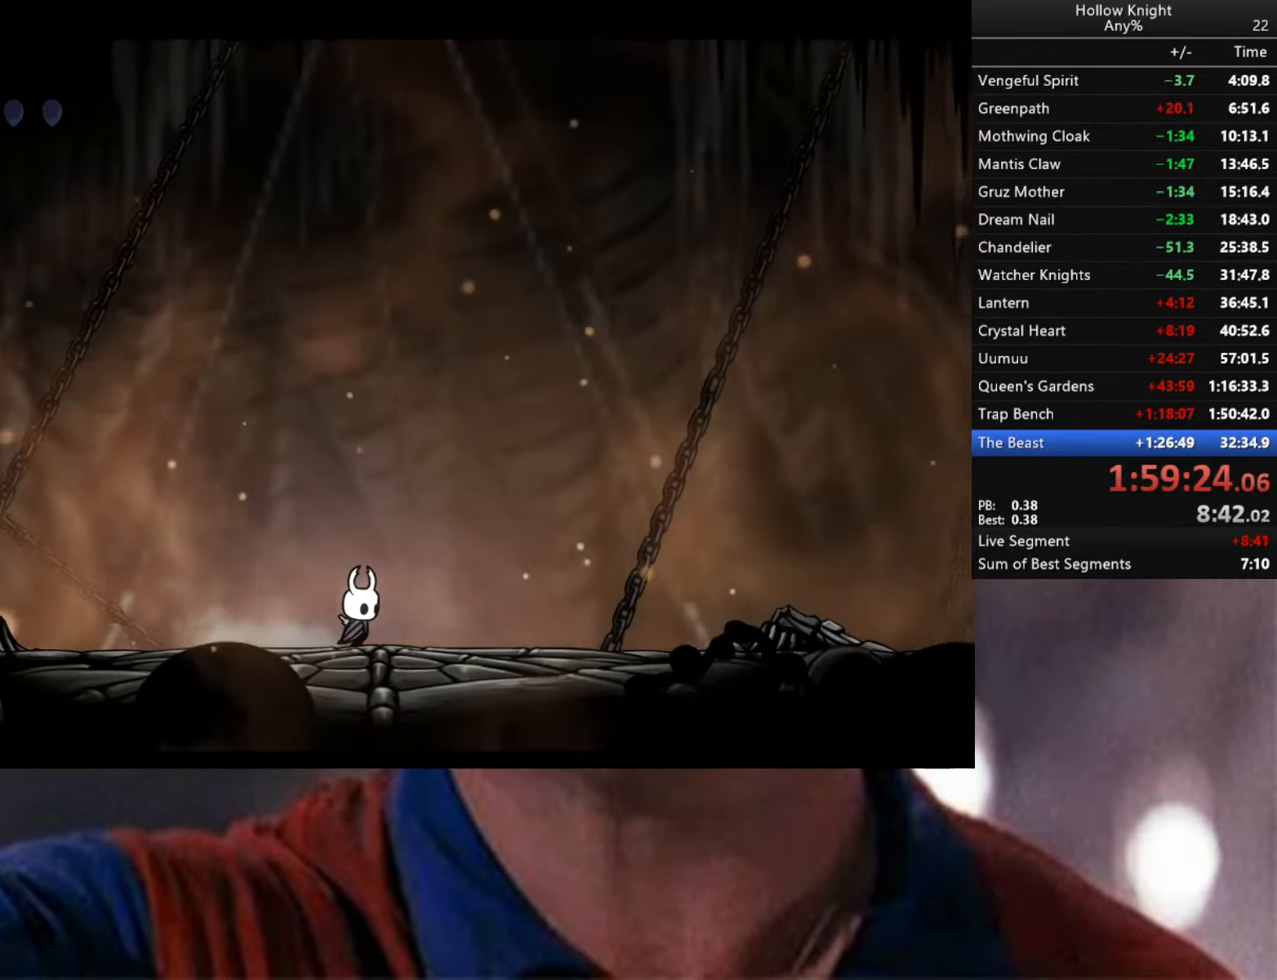
{"buttons": [], "left_stick": "left", "right_stick": "center", "events": [[34, "R2", "down"], [300, "R2", "up"], [350, "left_stick", "left"], [400, "R1", "down"], [467, "R1", "up"]]}
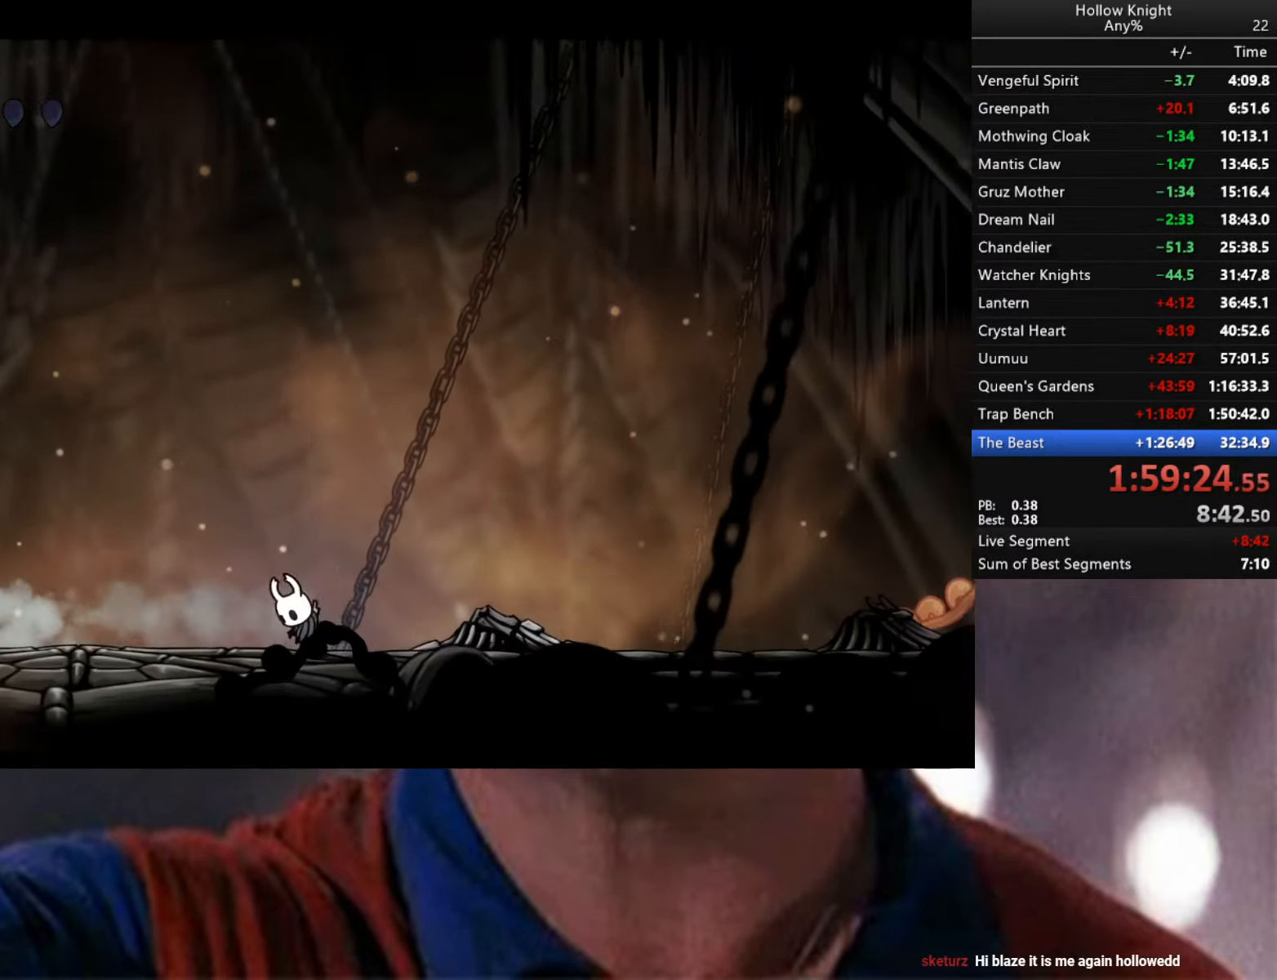
{"buttons": [], "left_stick": "center", "right_stick": "center", "events": [[100, "R1", "down"], [134, "left_stick", "center"], [184, "R1", "up"], [250, "R1", "down"], [334, "R1", "up"], [434, "R1", "down"], [500, "R1", "up"]]}